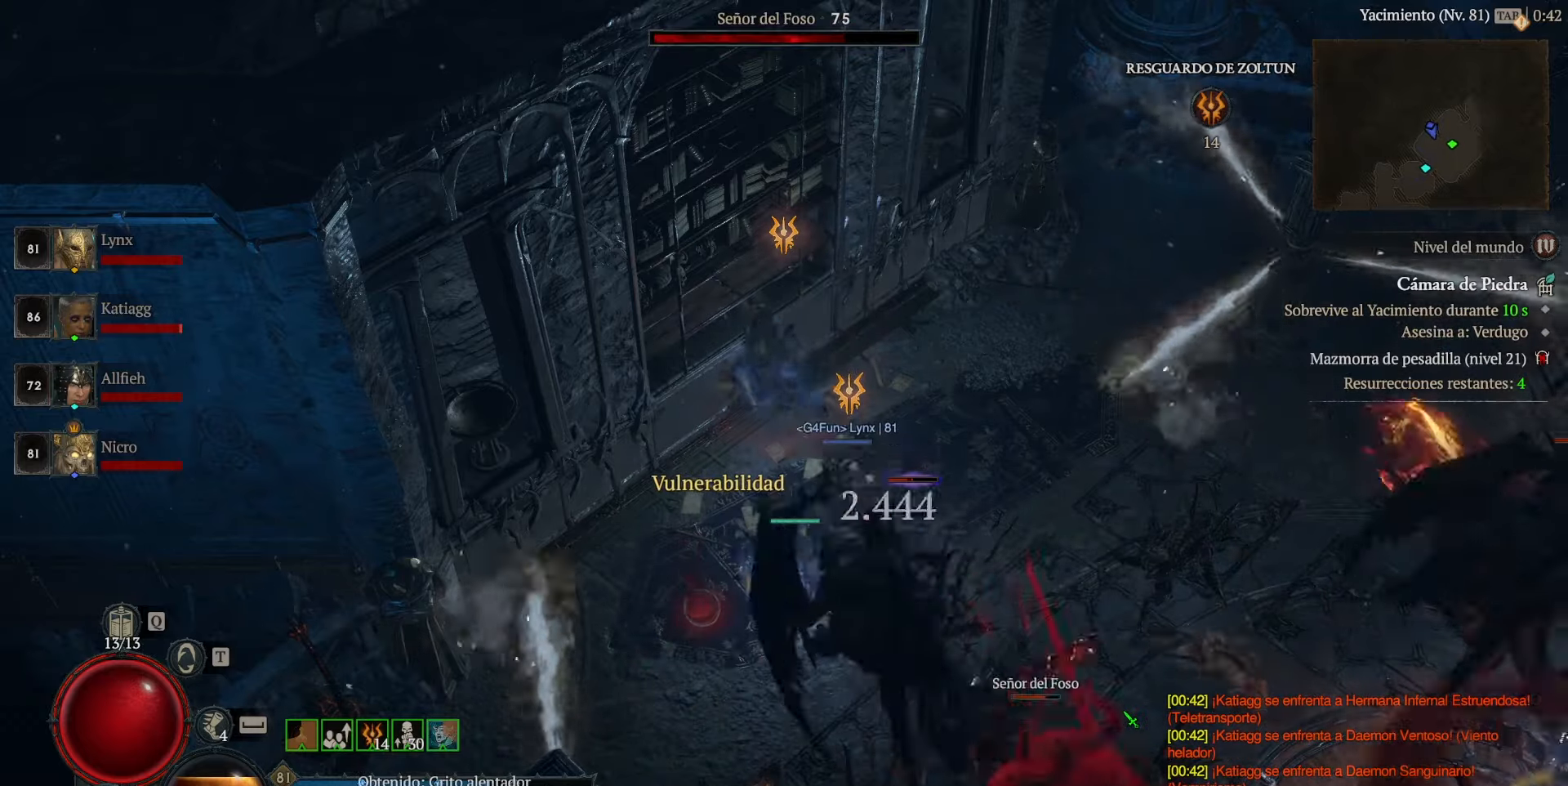
Gameplay with keyboard and mouse; each line is a JSON object with the keys and mouse buttons held at the frame after it. "events" lists presses ("down") and releases ("up") of "caps_lock", "ctrl", "shift", "space", "tab", "mouse_left" and "mouse_right" between this image and that frame as [ms after this image, input, new state], when the widget could be followed in between. "mouse_left", "mouse_right" = the "left", "right" buttons of the "mouse" list. No other keys are recorded. Not read: mouse_move.
{"keys": ["shift"], "mouse": ["left"], "events": []}
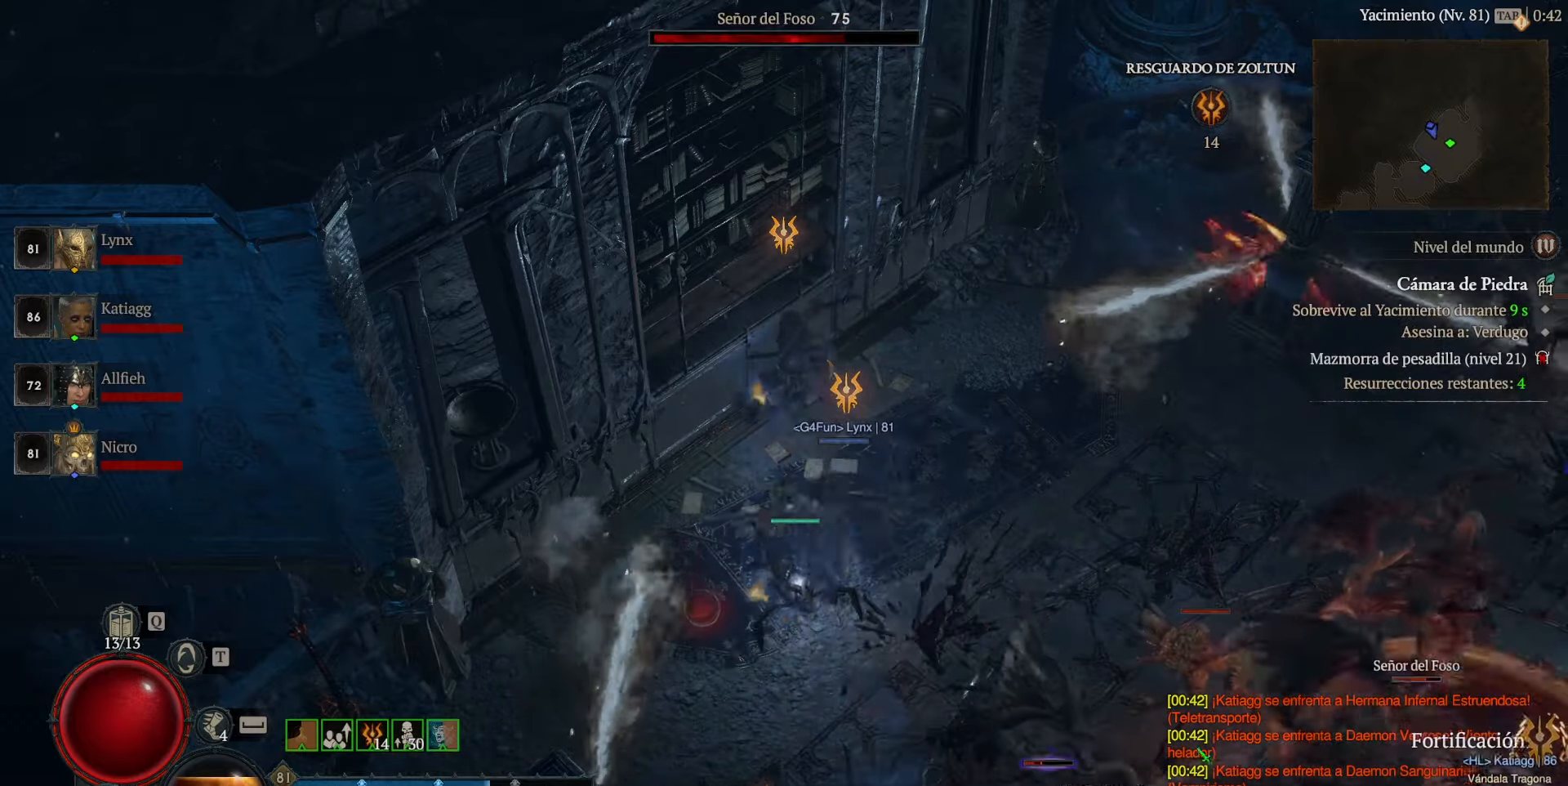
{"keys": ["shift"], "mouse": ["left"], "events": []}
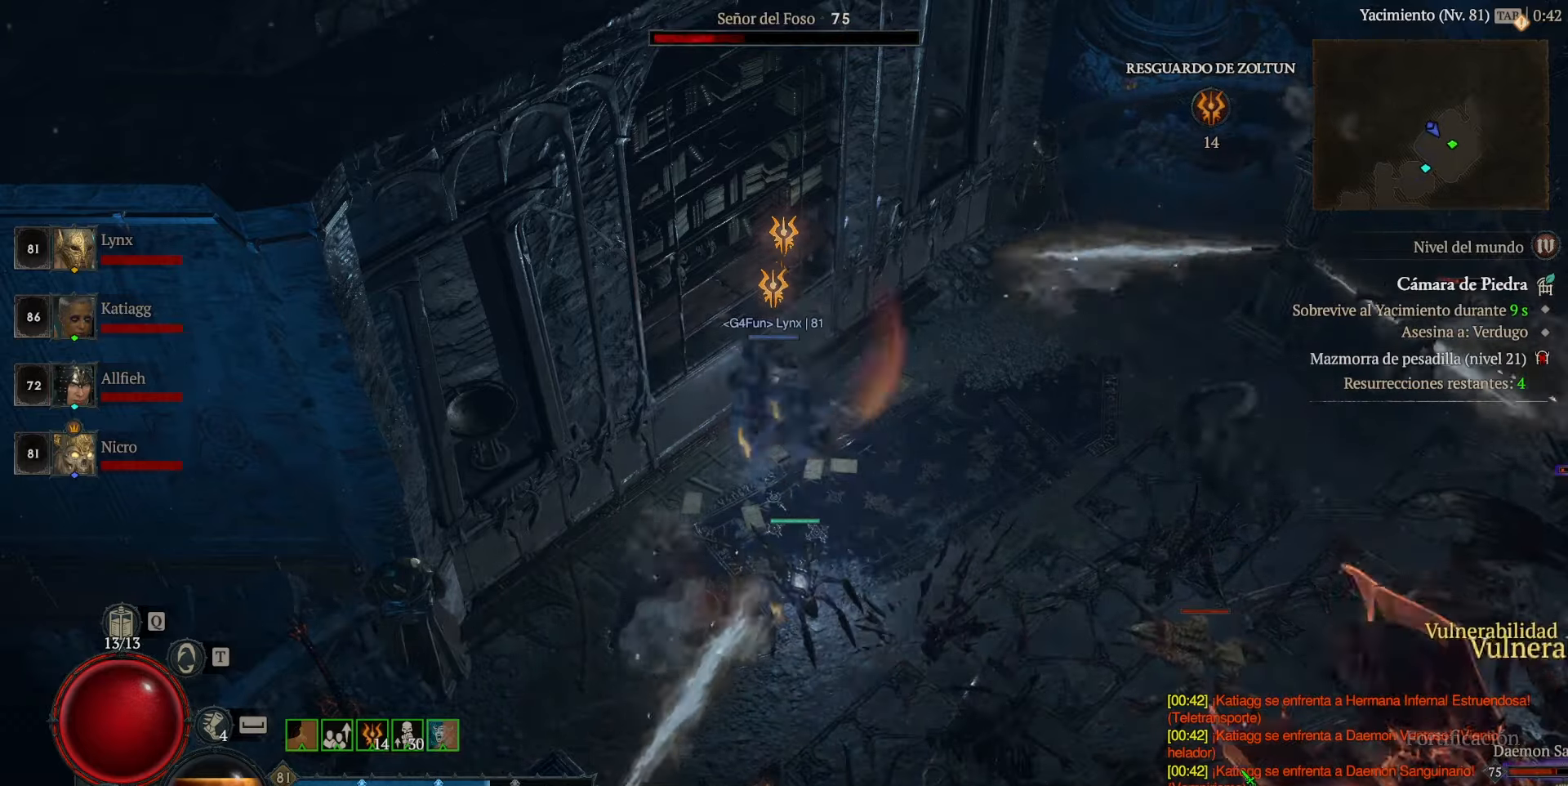
{"keys": ["shift"], "mouse": ["left"], "events": []}
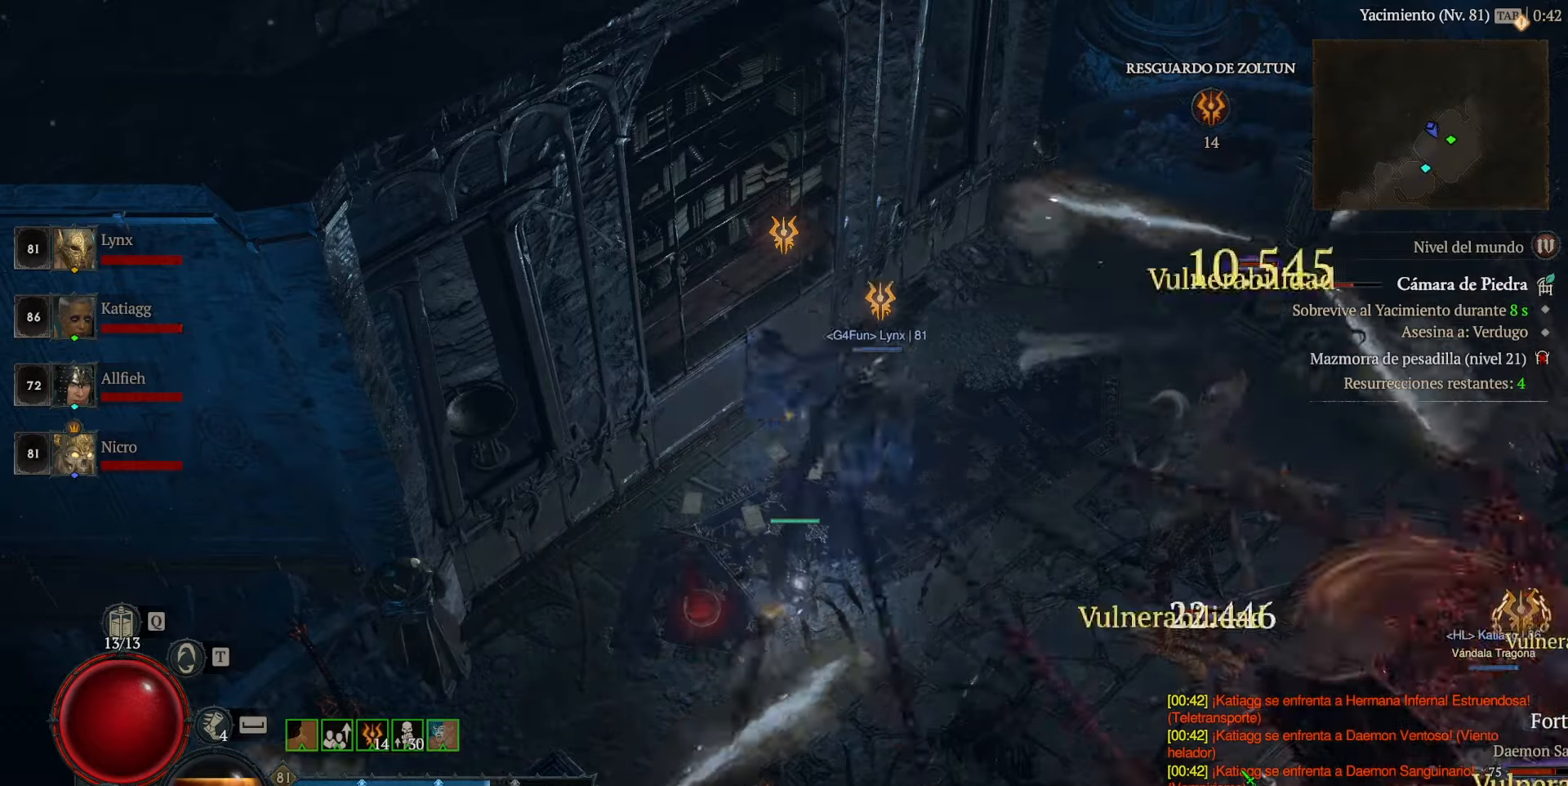
{"keys": ["shift"], "mouse": ["left"], "events": []}
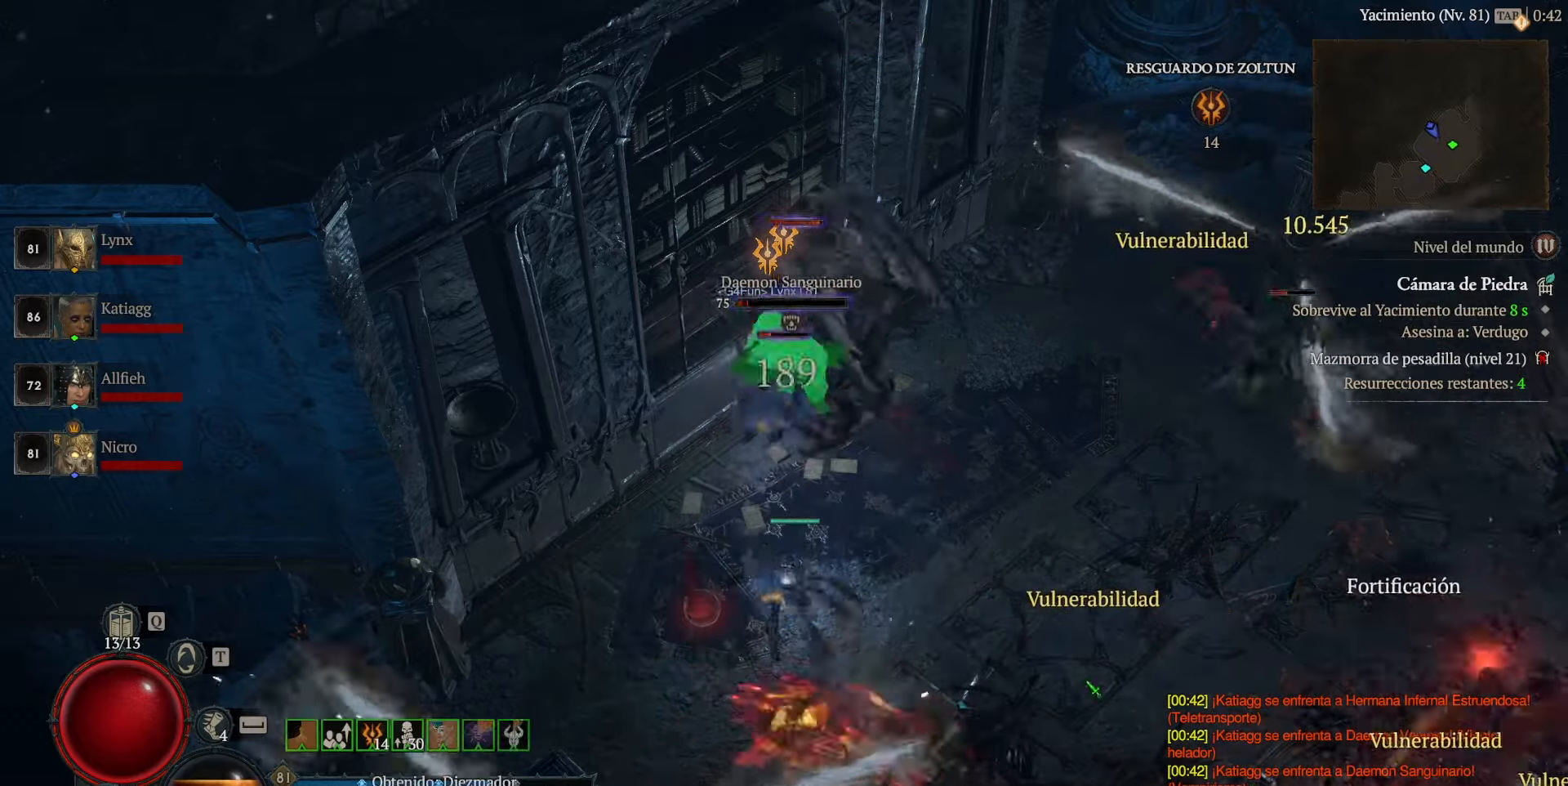
{"keys": ["shift"], "mouse": [], "events": [[40, "mouse_left", "up"], [160, "mouse_left", "down"], [240, "mouse_left", "up"], [360, "mouse_left", "down"], [480, "mouse_left", "up"]]}
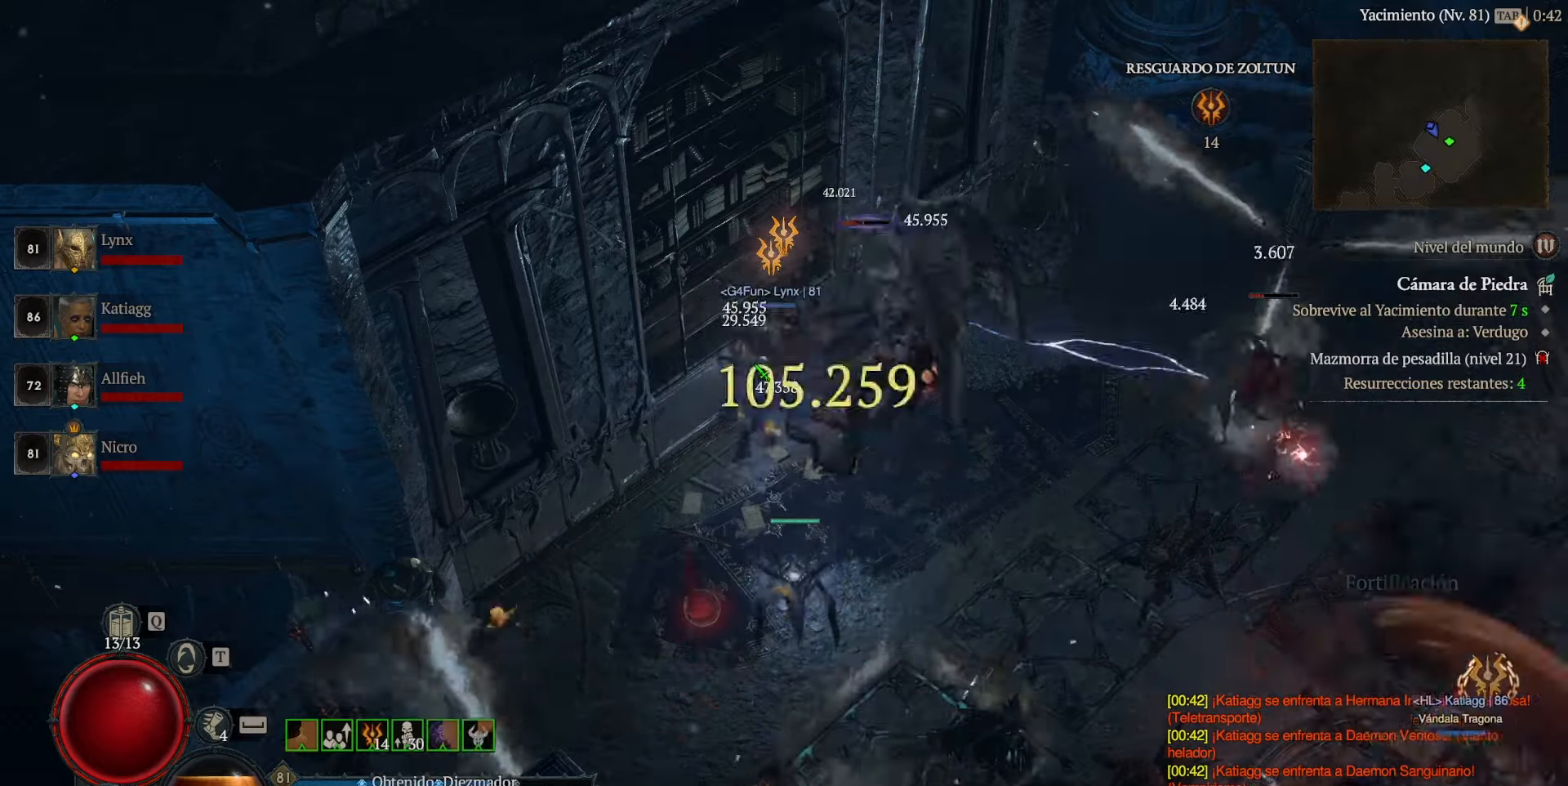
{"keys": ["shift"], "mouse": ["left"], "events": [[80, "mouse_left", "down"], [440, "mouse_left", "up"], [480, "mouse_left", "down"]]}
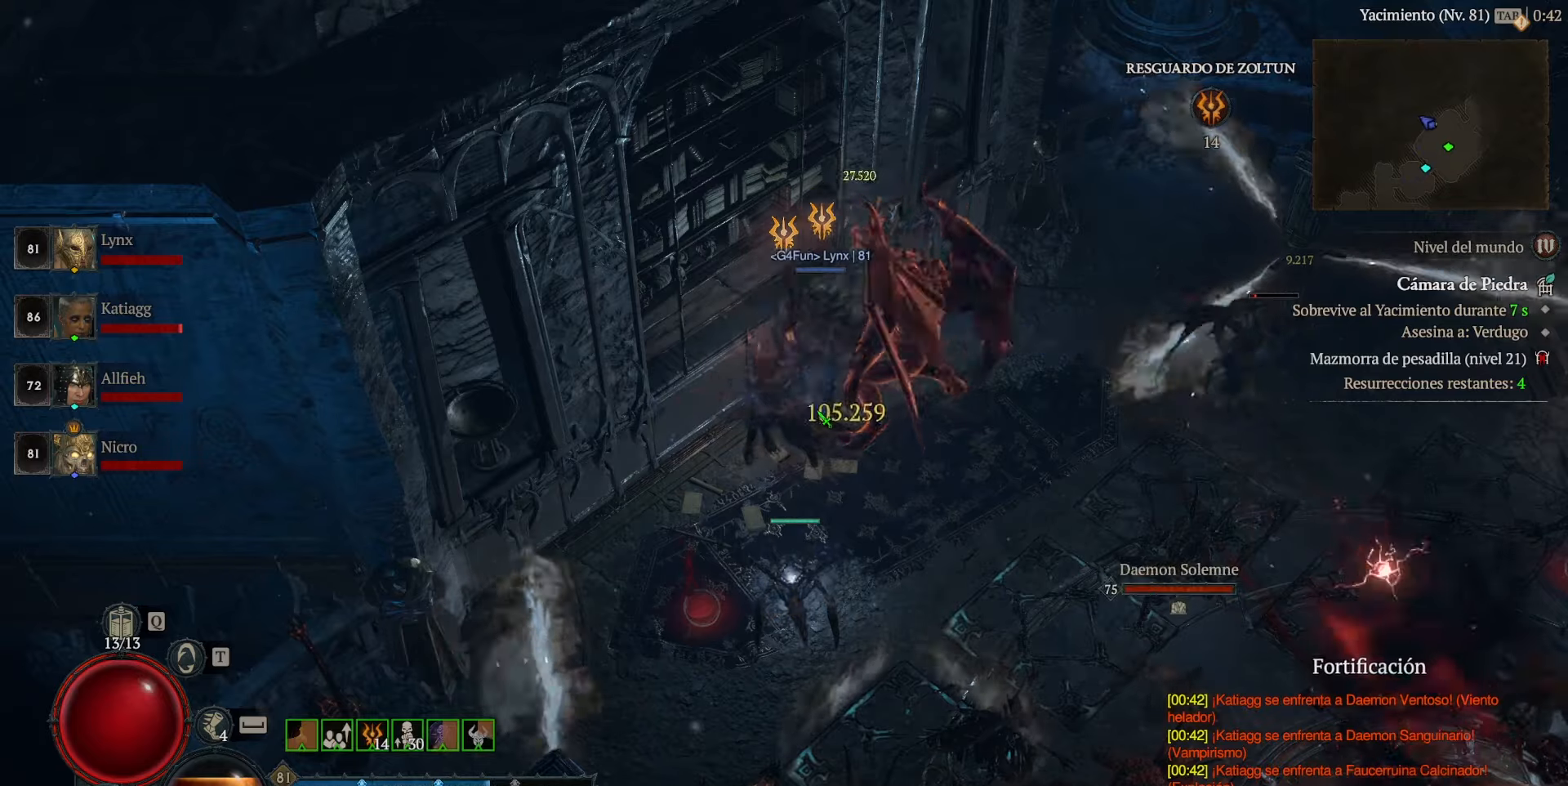
{"keys": ["shift"], "mouse": ["left"], "events": [[80, "mouse_left", "up"], [200, "mouse_left", "down"], [360, "mouse_left", "up"], [440, "mouse_left", "down"]]}
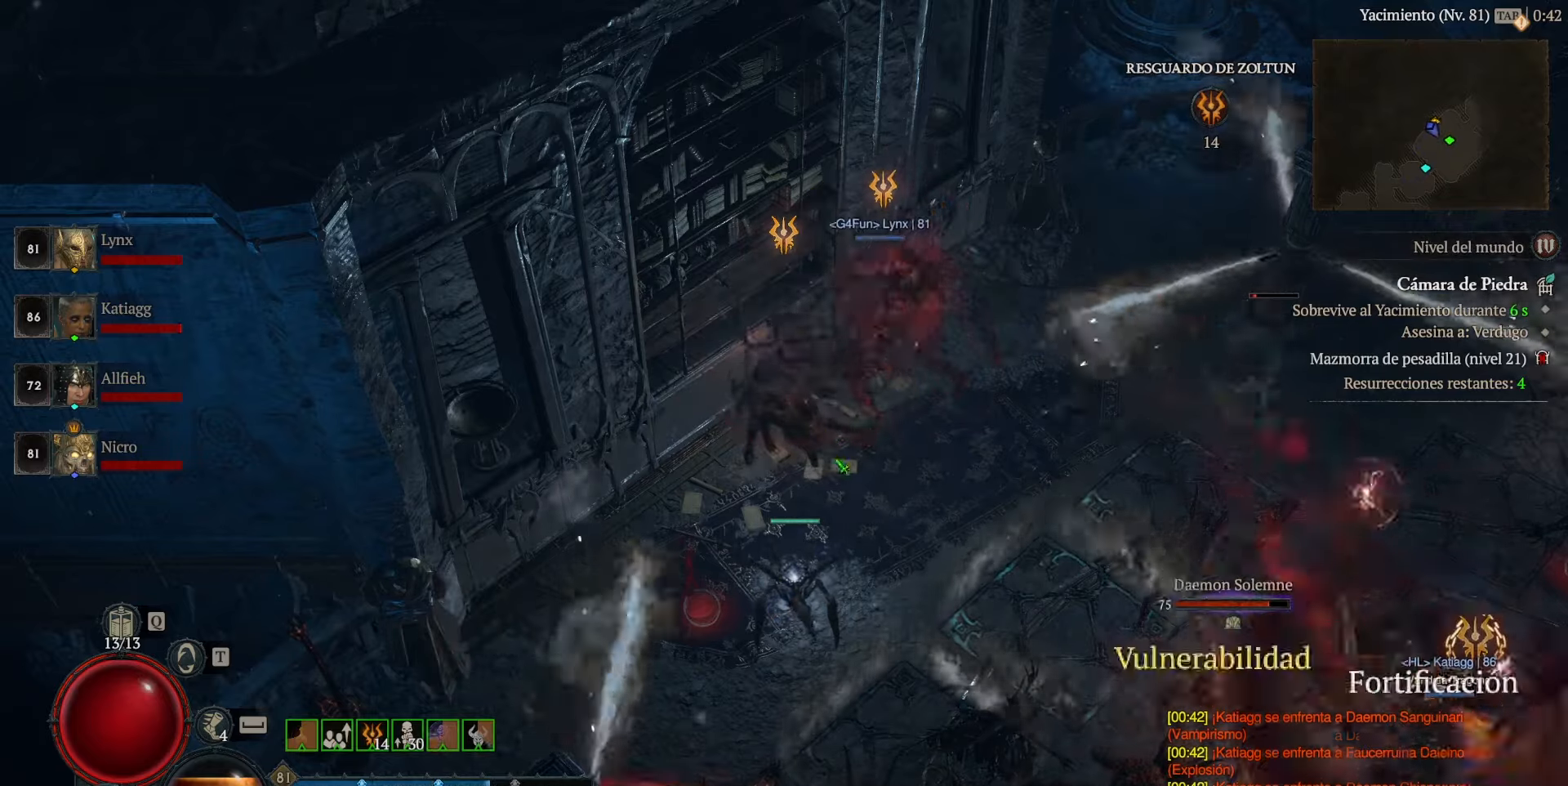
{"keys": ["shift"], "mouse": ["left"], "events": [[240, "mouse_left", "up"], [360, "mouse_left", "down"]]}
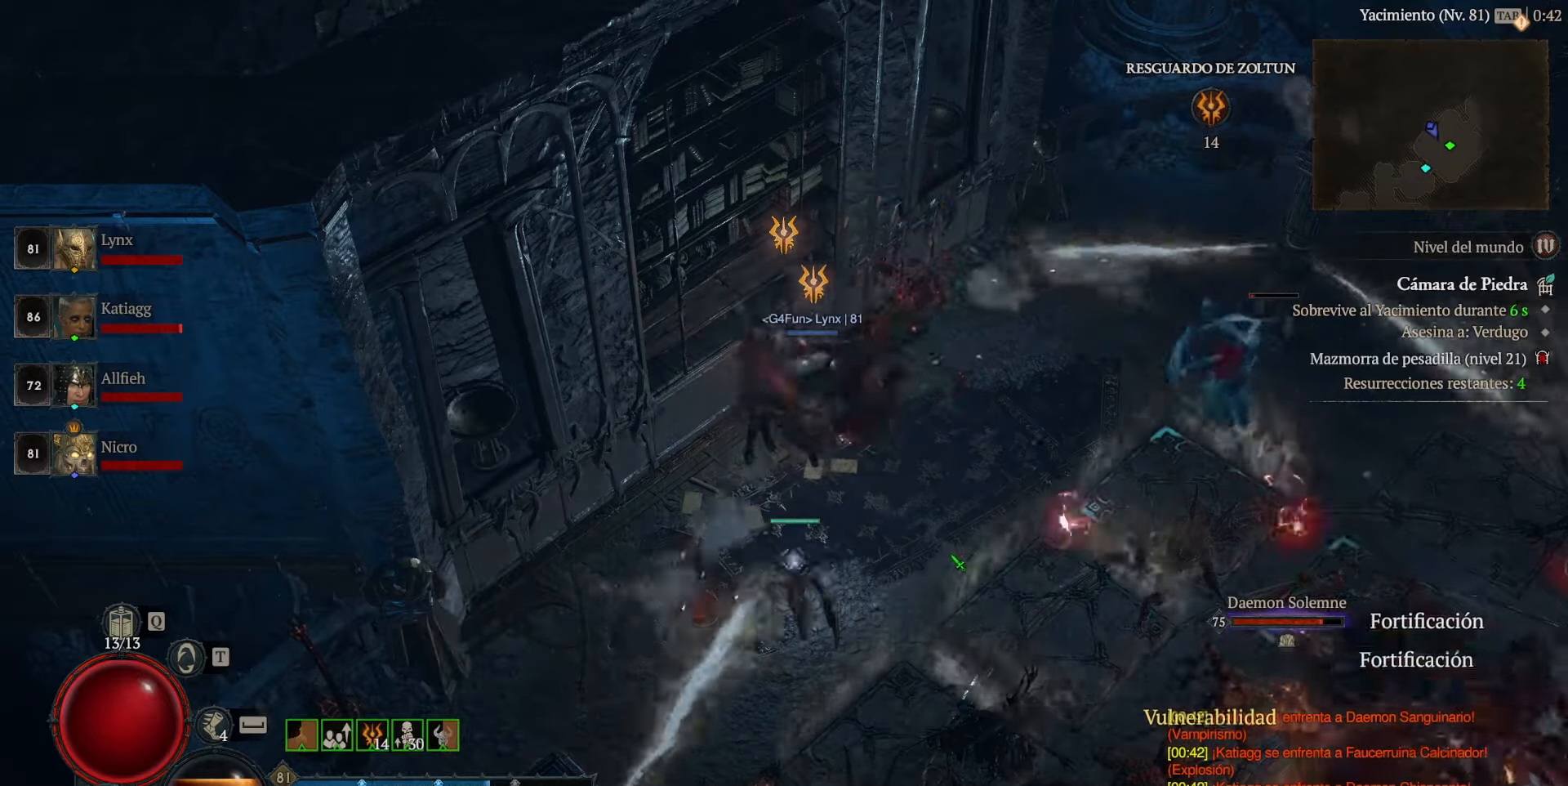
{"keys": ["shift"], "mouse": ["left"], "events": []}
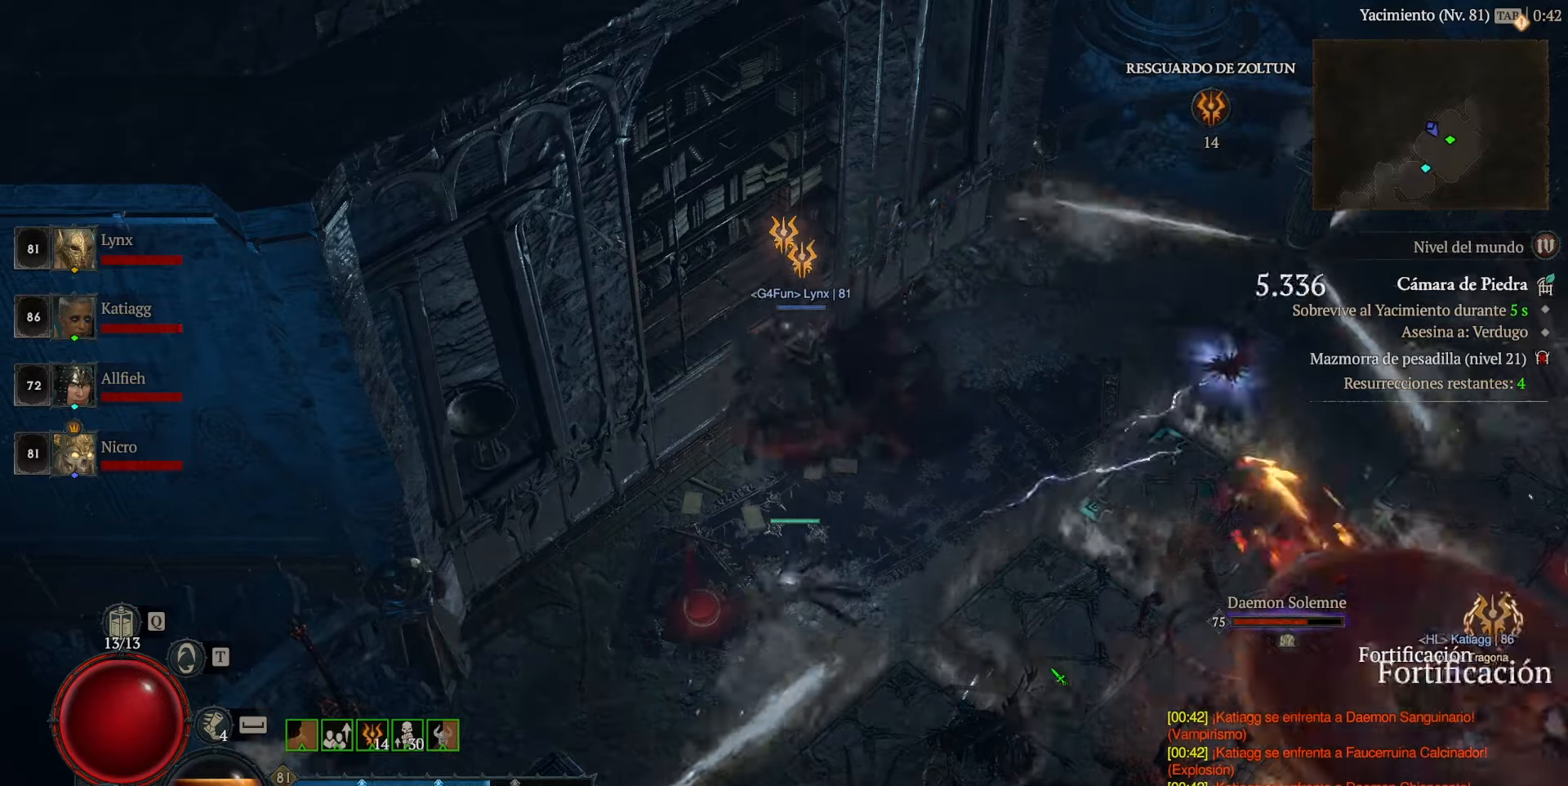
{"keys": ["shift"], "mouse": ["left"], "events": []}
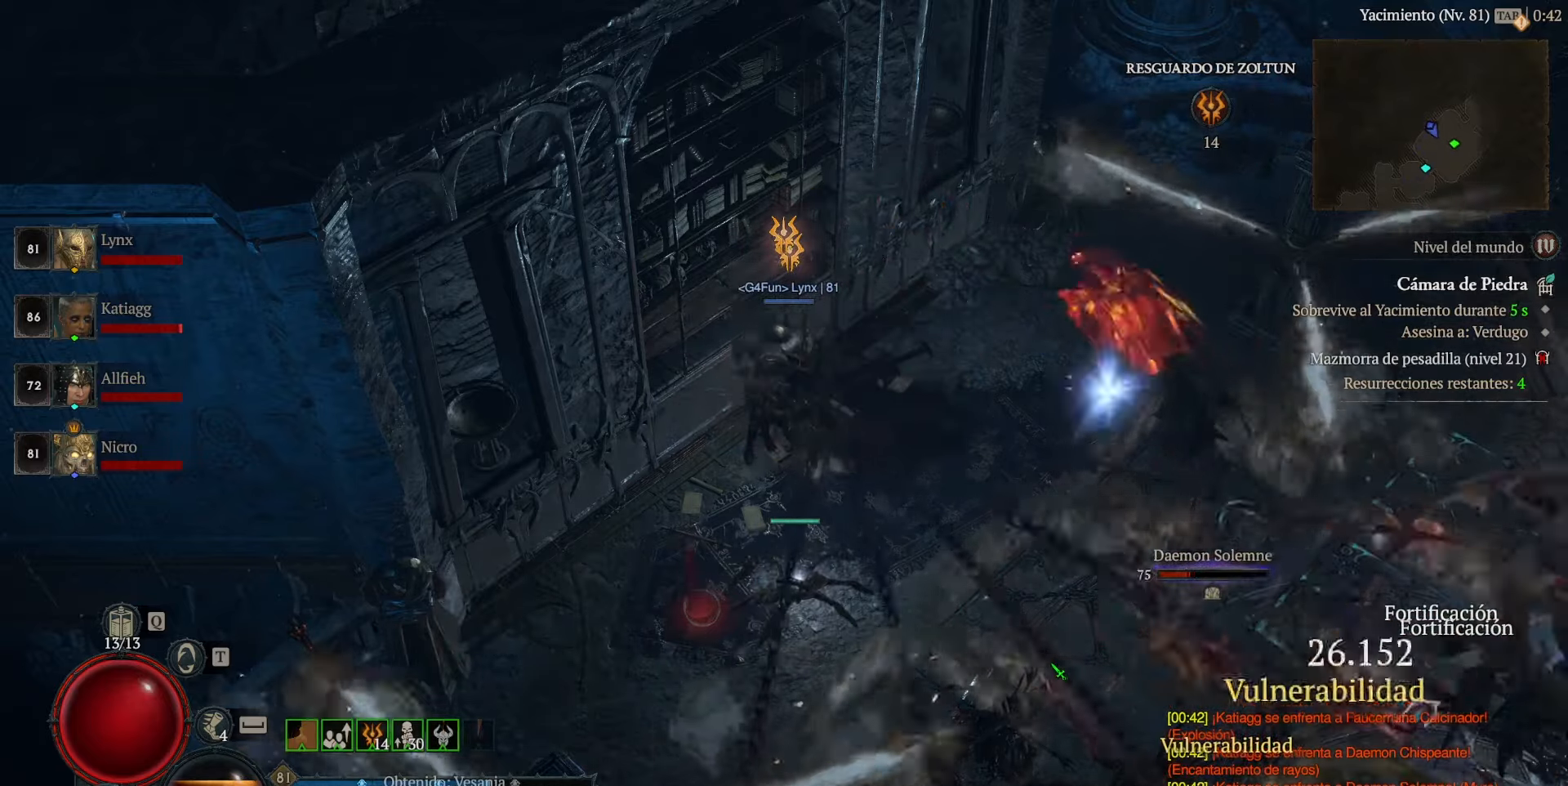
{"keys": ["shift"], "mouse": ["left"], "events": [[360, "mouse_left", "up"], [440, "mouse_left", "down"]]}
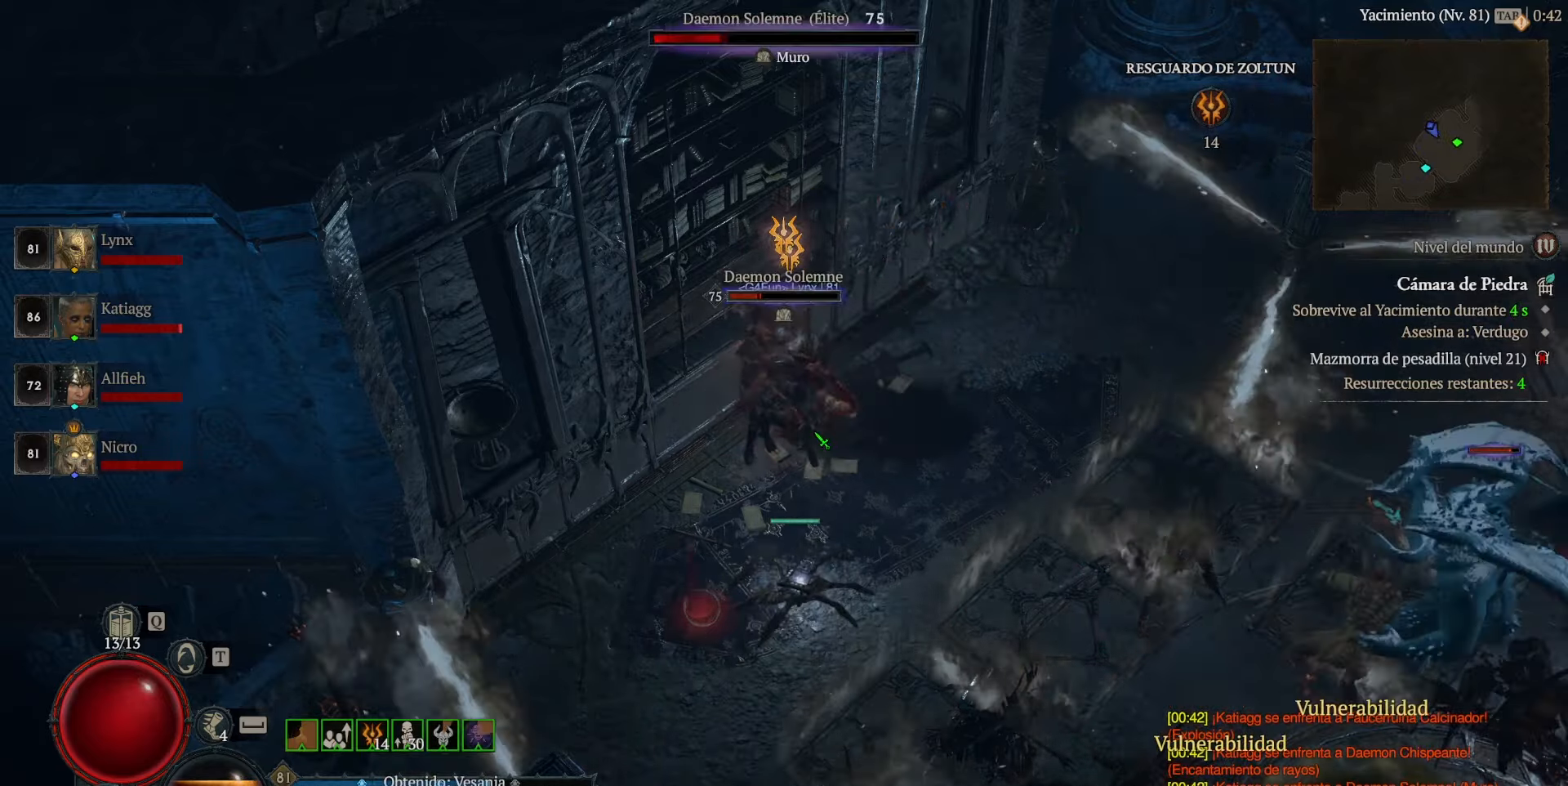
{"keys": ["shift"], "mouse": ["left"], "events": [[80, "mouse_left", "up"], [160, "mouse_left", "down"], [280, "mouse_left", "up"], [320, "mouse_left", "down"], [440, "mouse_left", "up"], [520, "mouse_left", "down"]]}
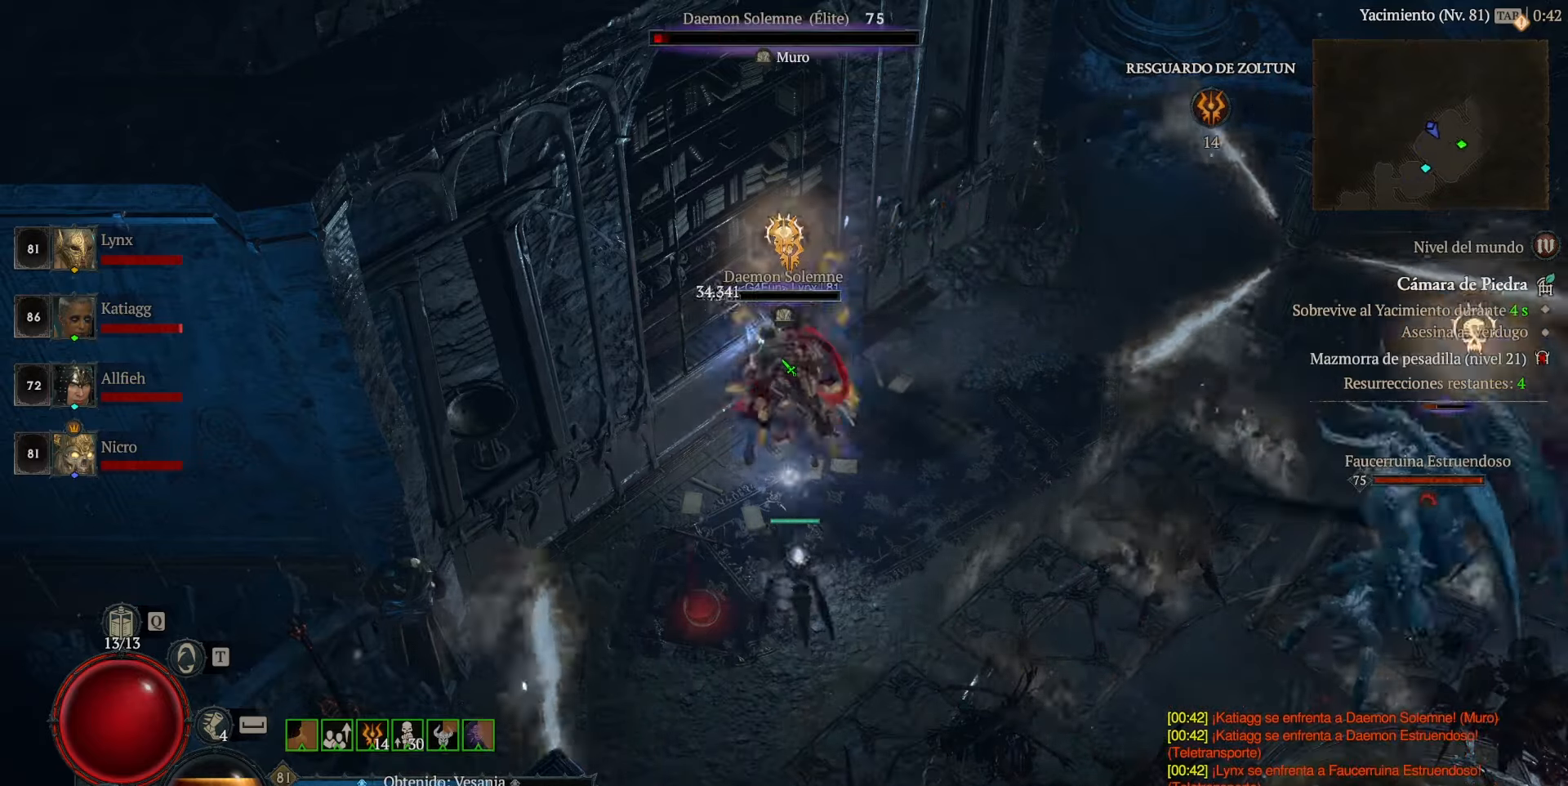
{"keys": ["shift"], "mouse": [], "events": [[160, "mouse_left", "up"], [200, "mouse_left", "down"], [320, "mouse_left", "up"]]}
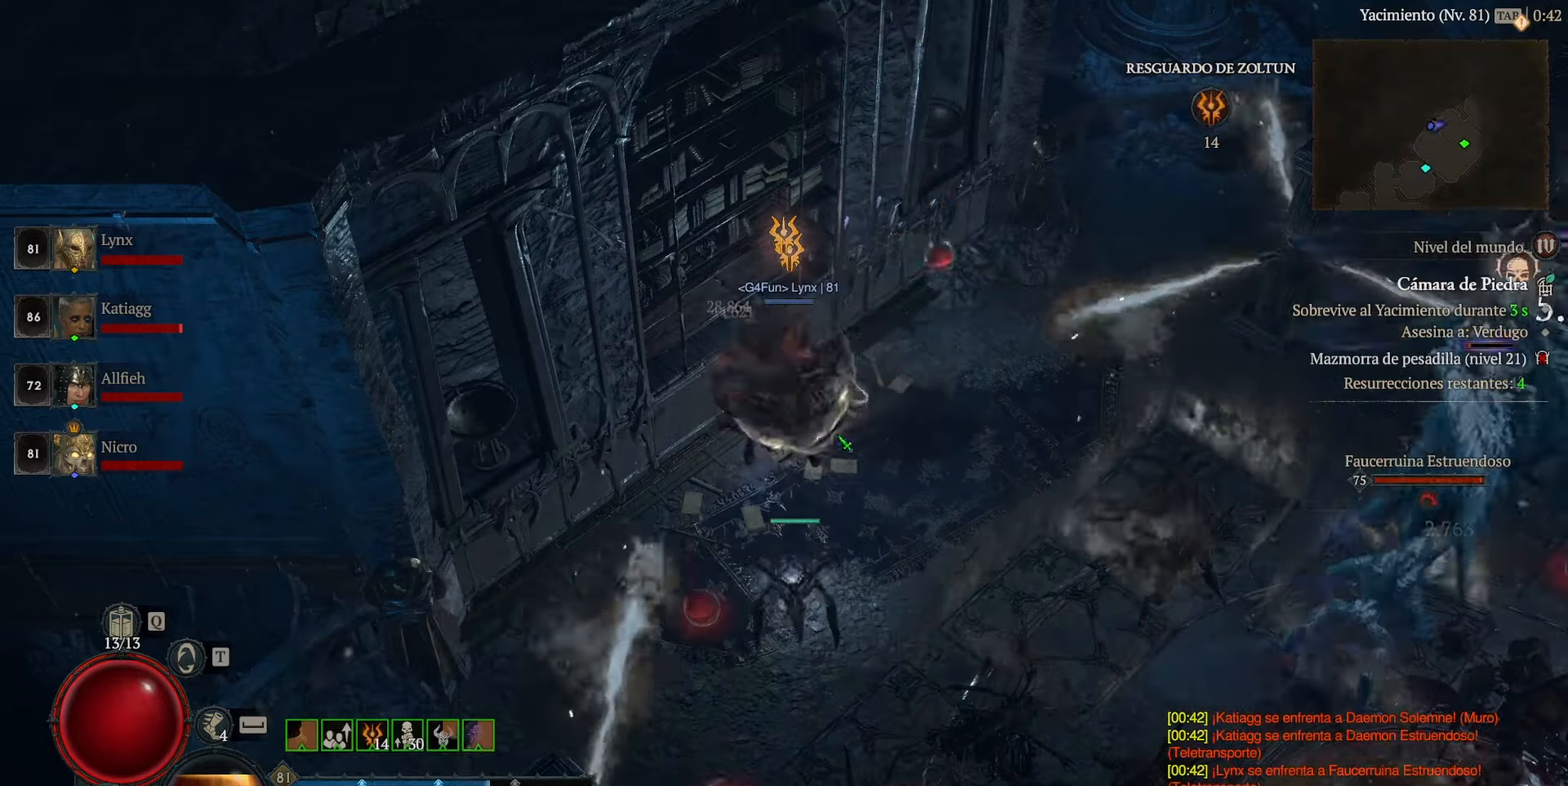
{"keys": ["shift"], "mouse": ["left"], "events": [[80, "mouse_left", "down"]]}
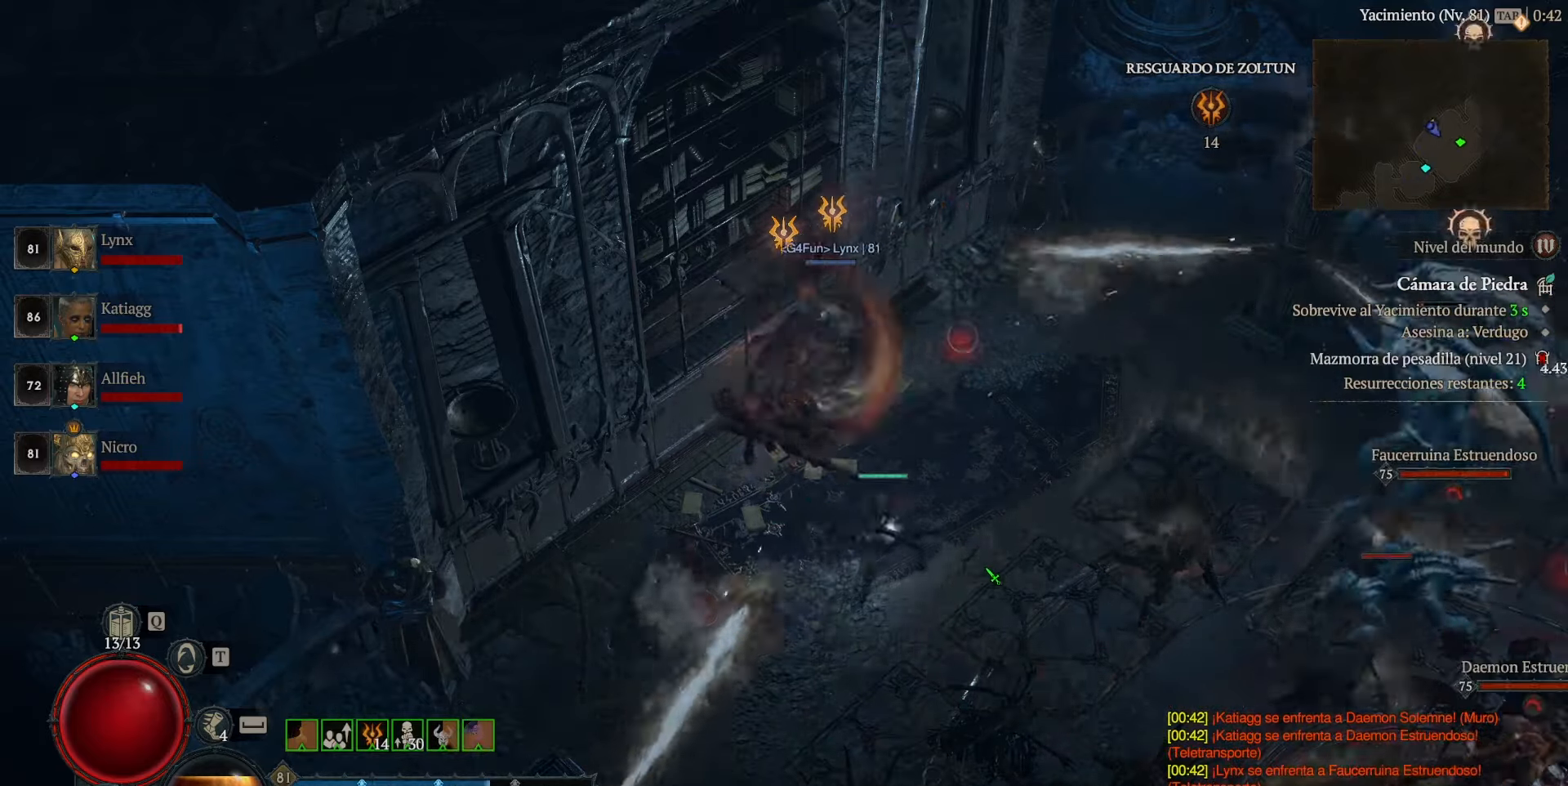
{"keys": ["shift"], "mouse": ["left"], "events": []}
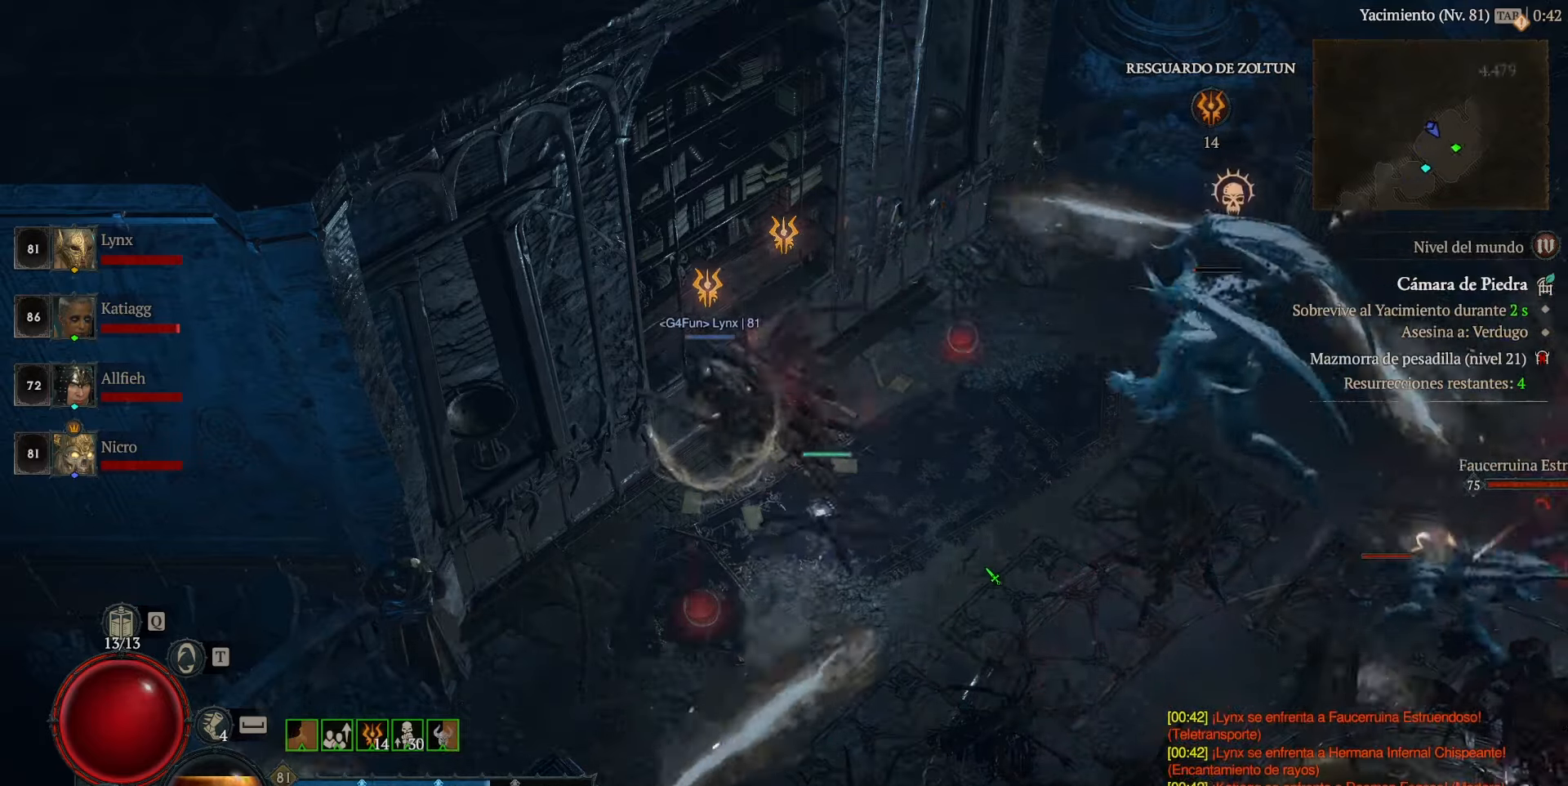
{"keys": ["shift"], "mouse": ["left"], "events": []}
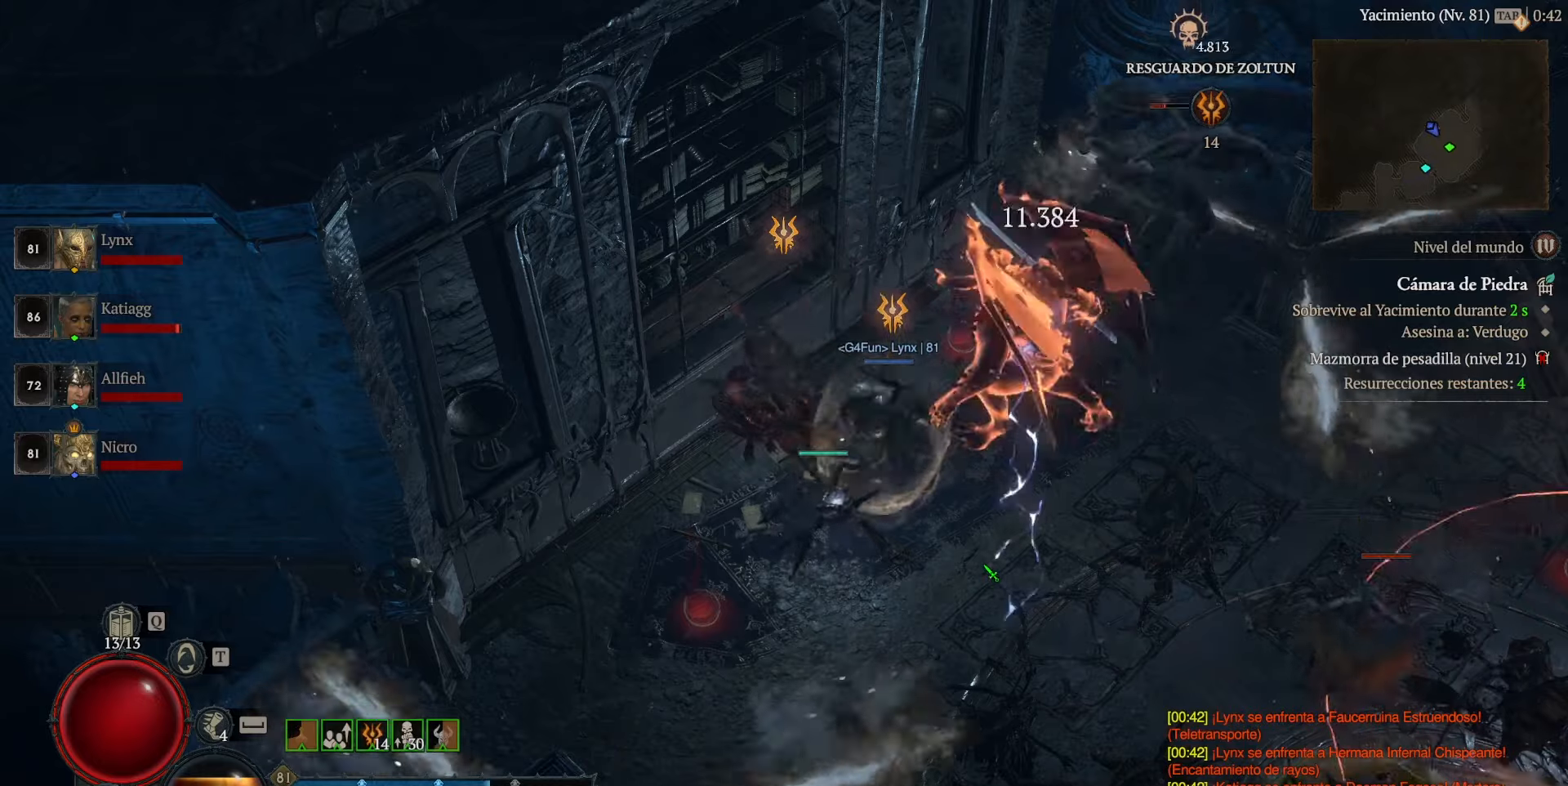
{"keys": ["shift"], "mouse": ["left"], "events": []}
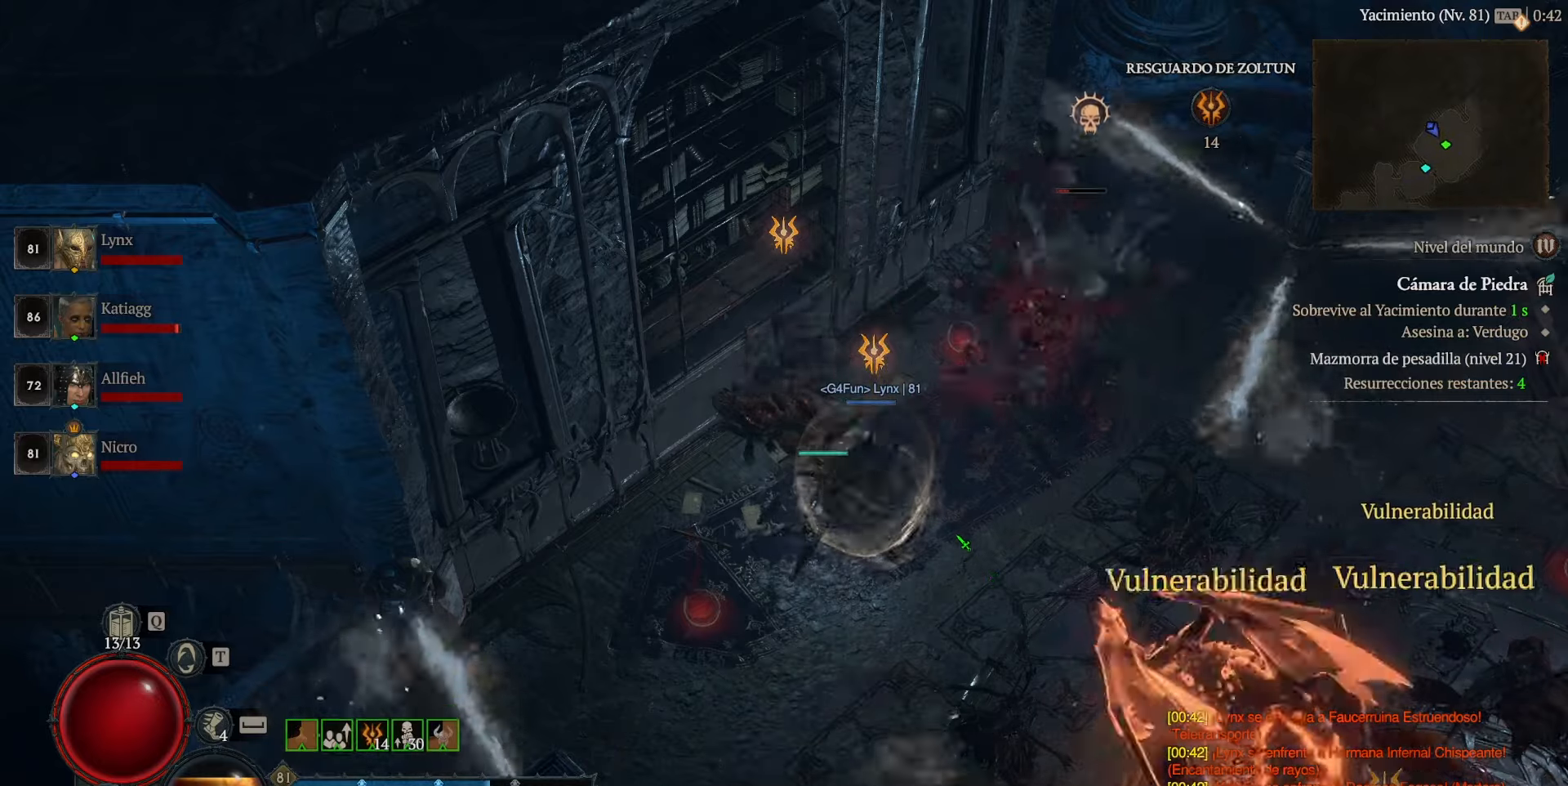
{"keys": ["shift"], "mouse": ["left"], "events": []}
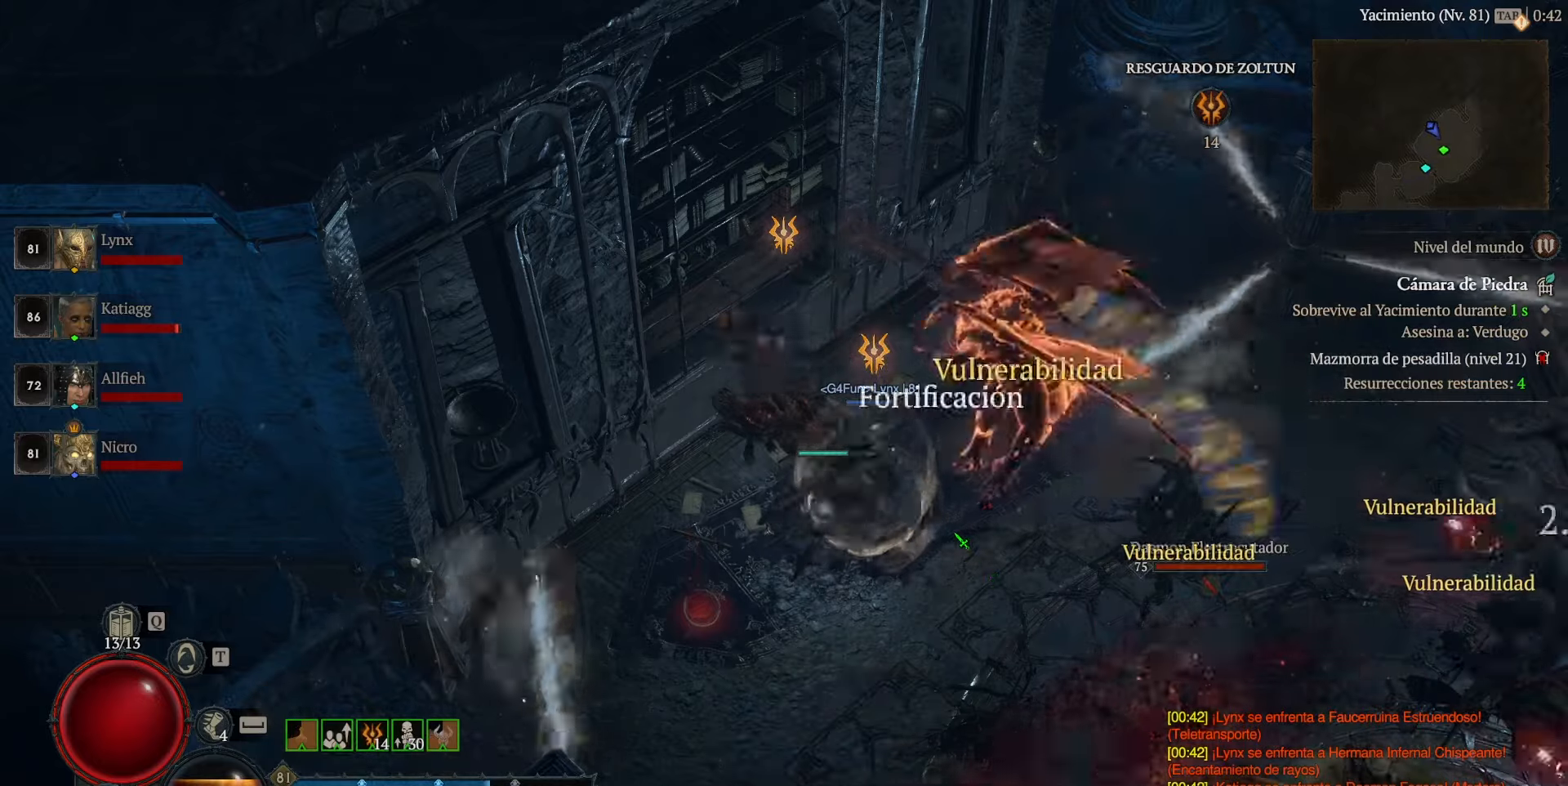
{"keys": ["shift"], "mouse": ["left"], "events": []}
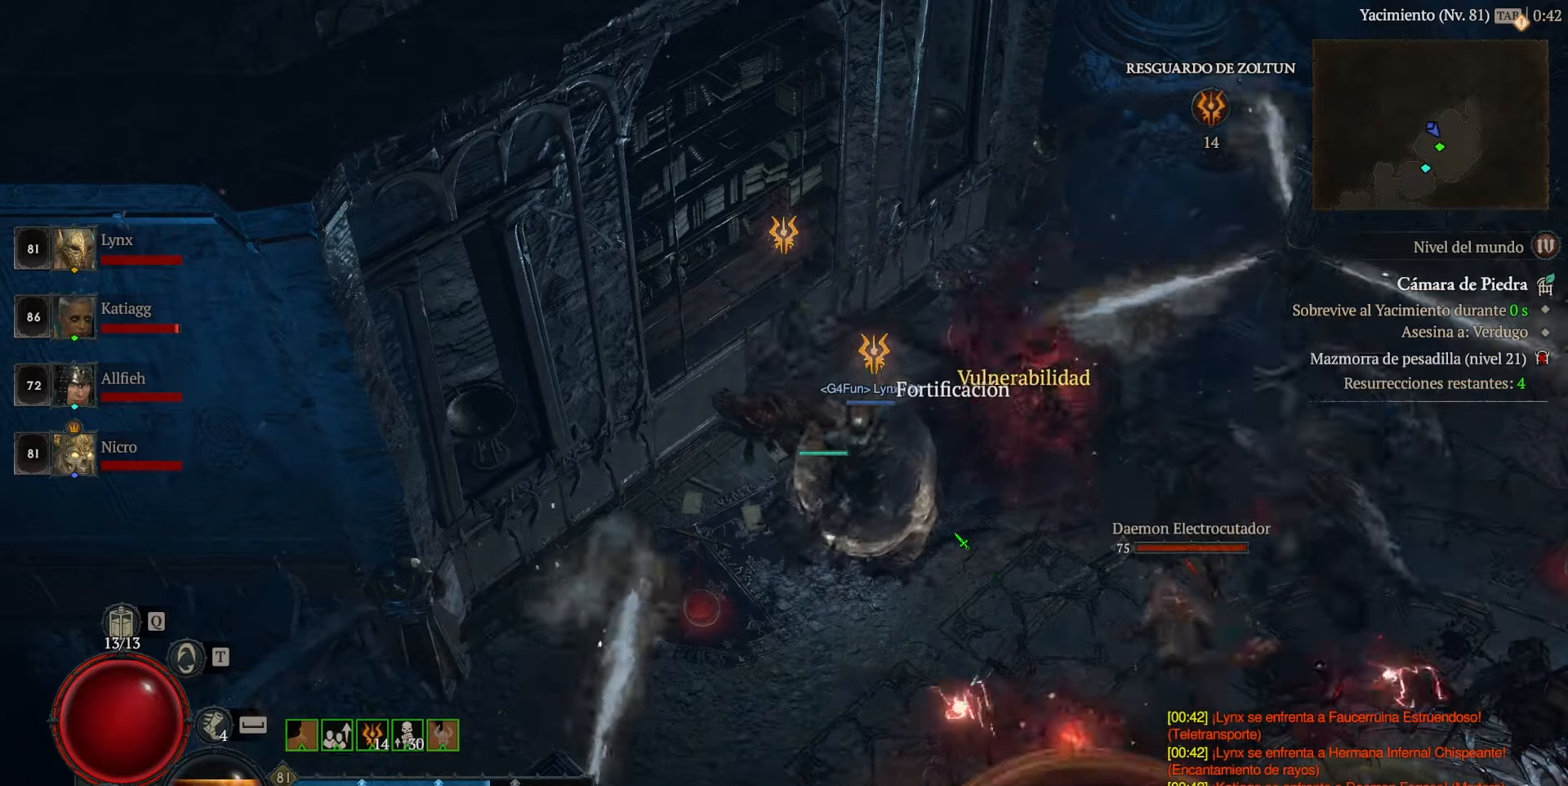
{"keys": ["shift"], "mouse": ["left"], "events": []}
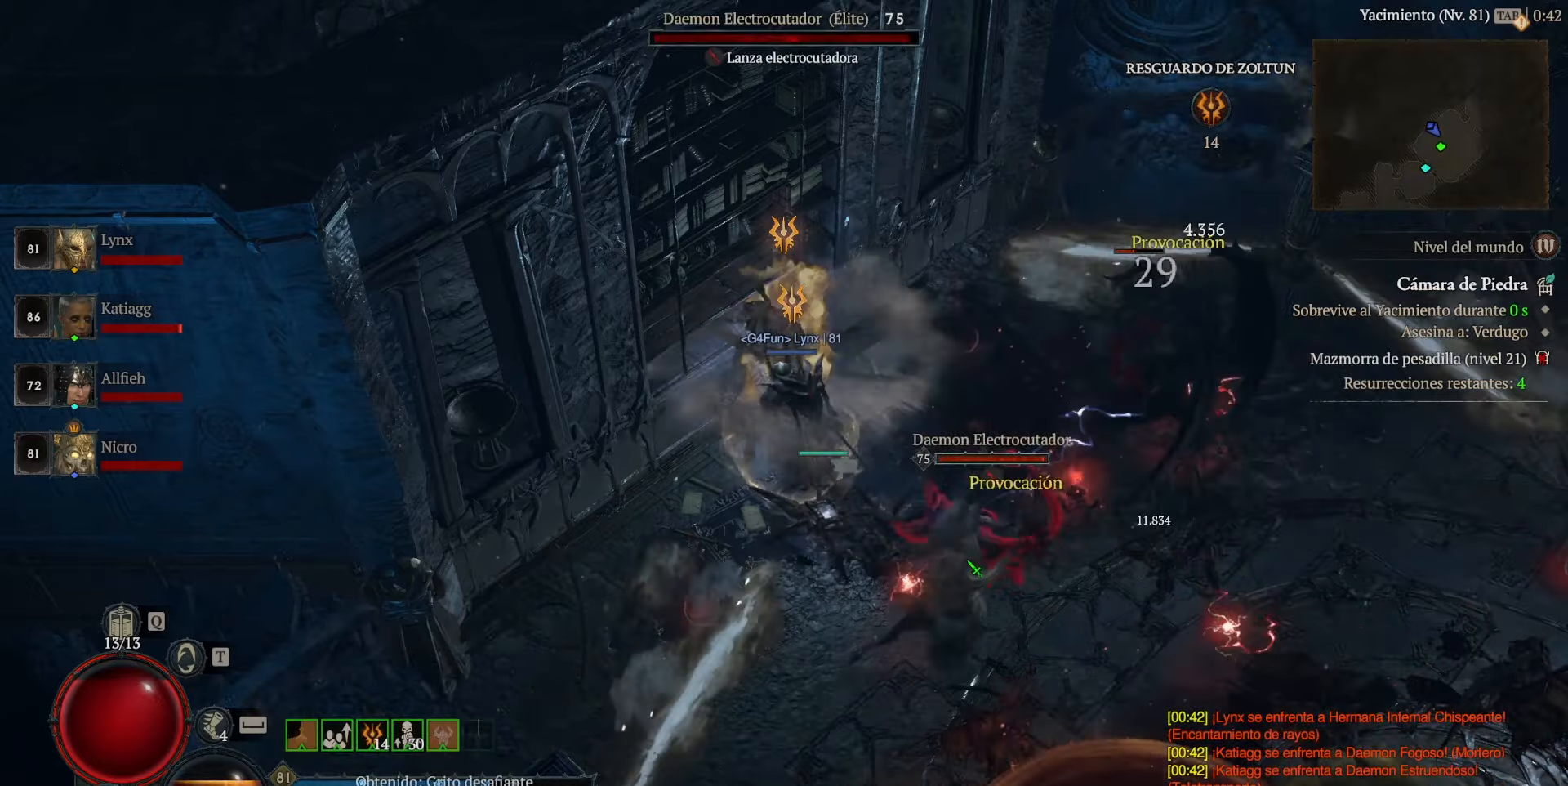
{"keys": ["shift"], "mouse": ["left"], "events": []}
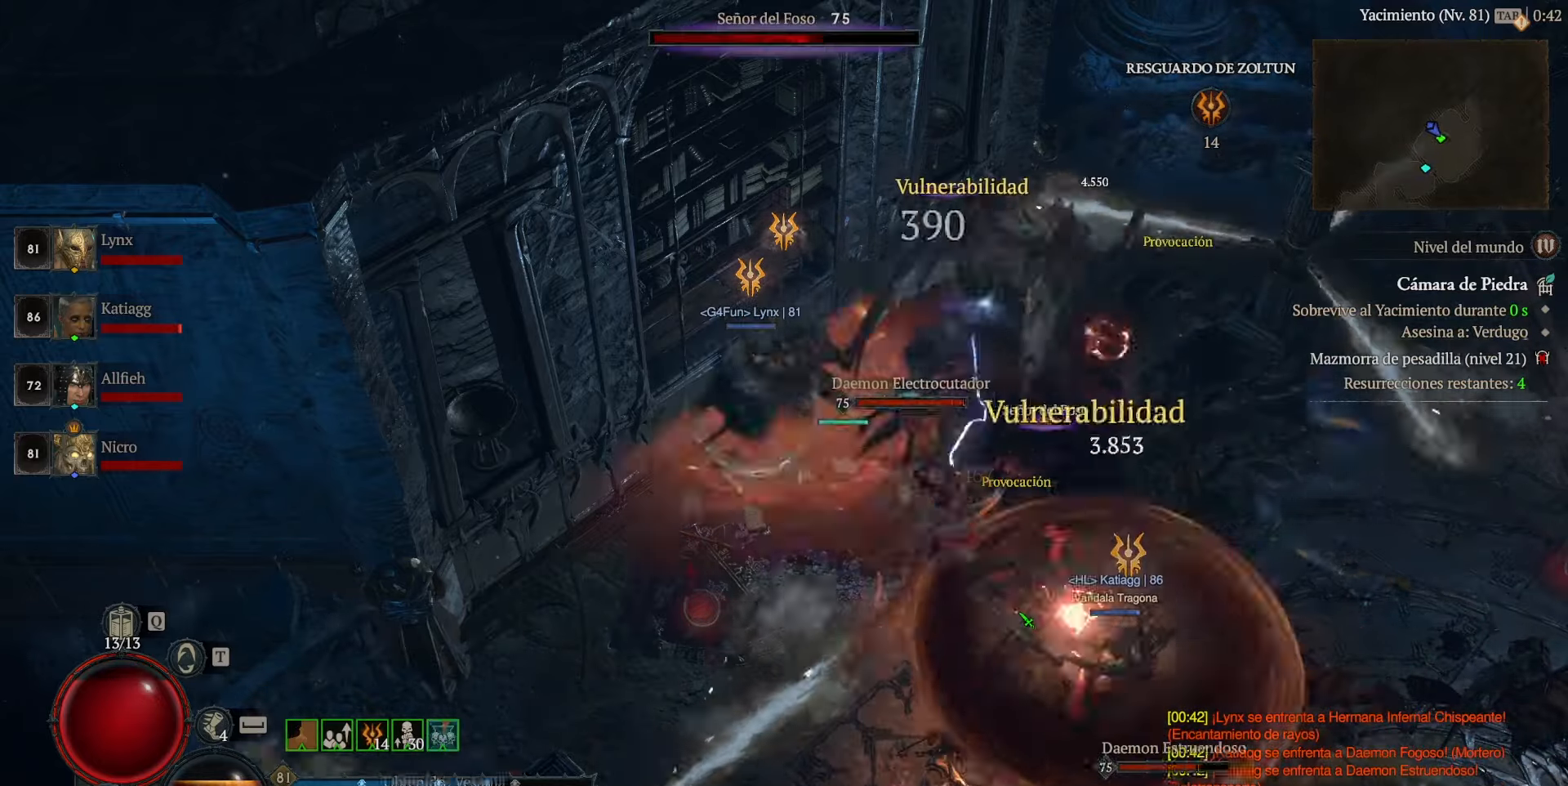
{"keys": ["shift"], "mouse": ["left"], "events": []}
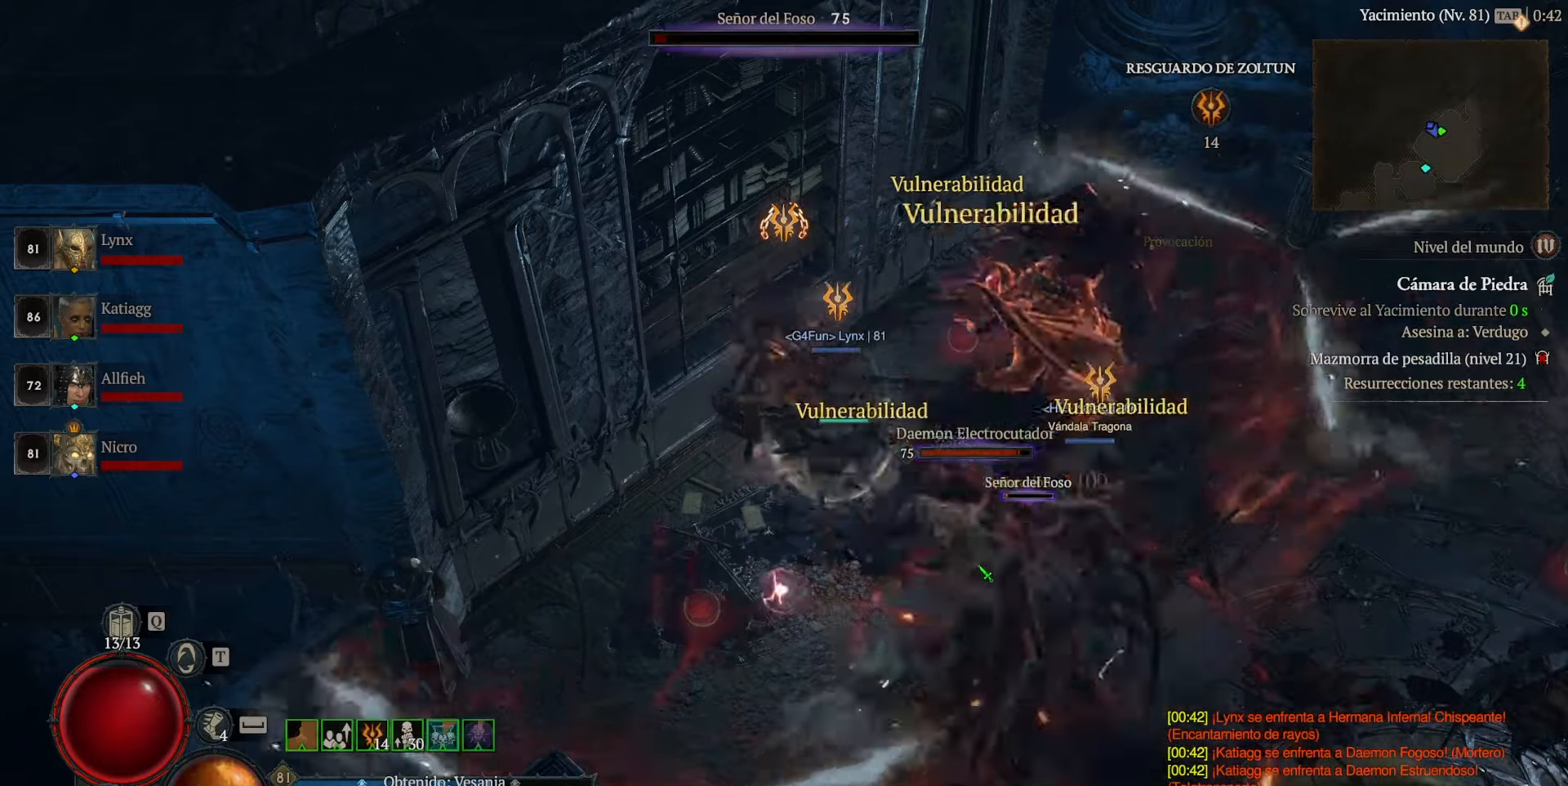
{"keys": ["shift"], "mouse": ["left"], "events": [[200, "mouse_left", "up"], [280, "mouse_left", "down"], [440, "mouse_left", "up"], [480, "mouse_left", "down"]]}
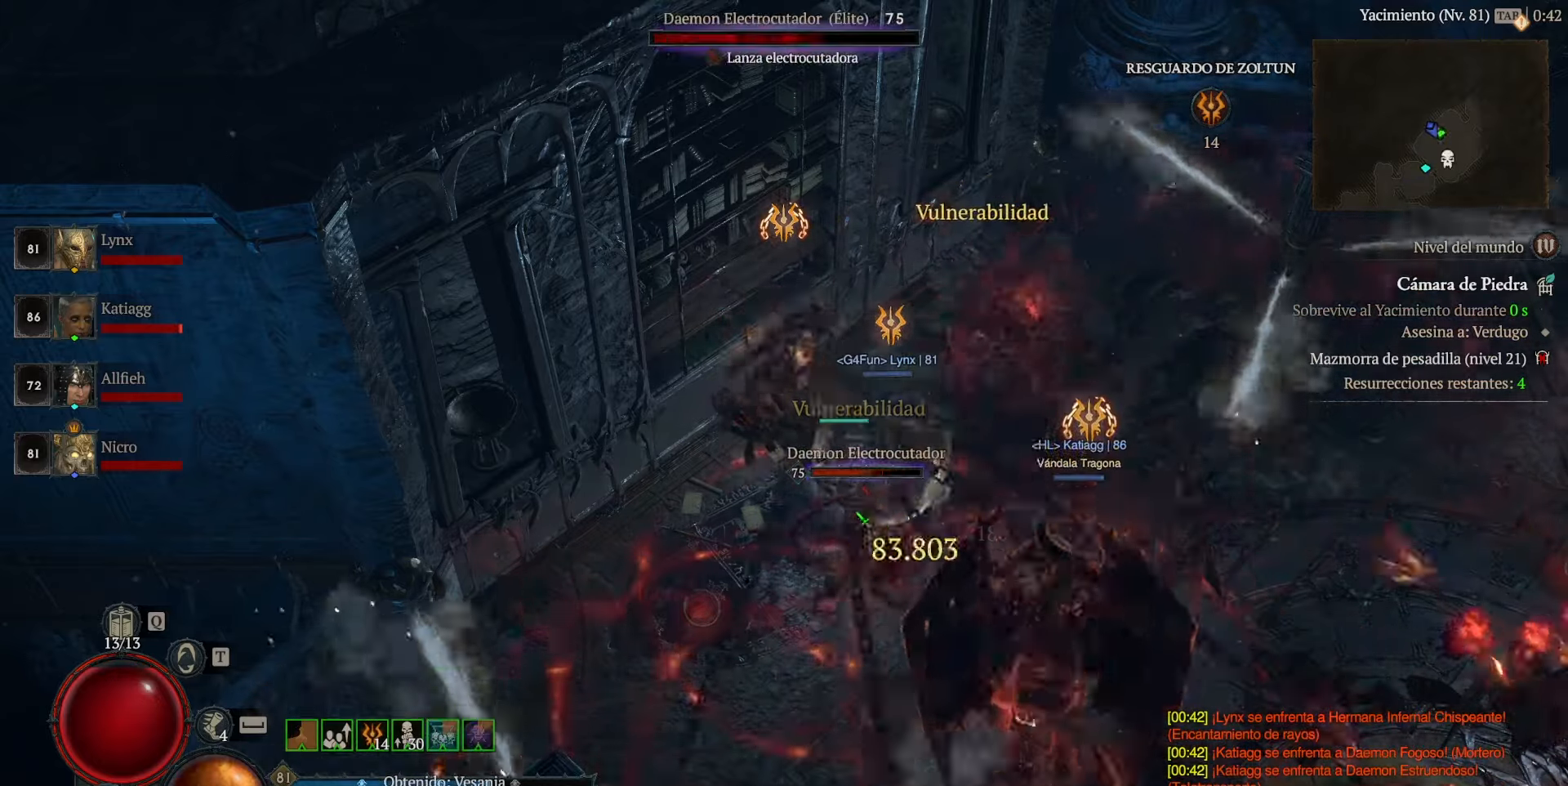
{"keys": ["shift"], "mouse": [], "events": [[160, "mouse_left", "up"], [200, "mouse_left", "down"], [320, "mouse_left", "up"], [360, "mouse_left", "down"], [520, "mouse_left", "up"]]}
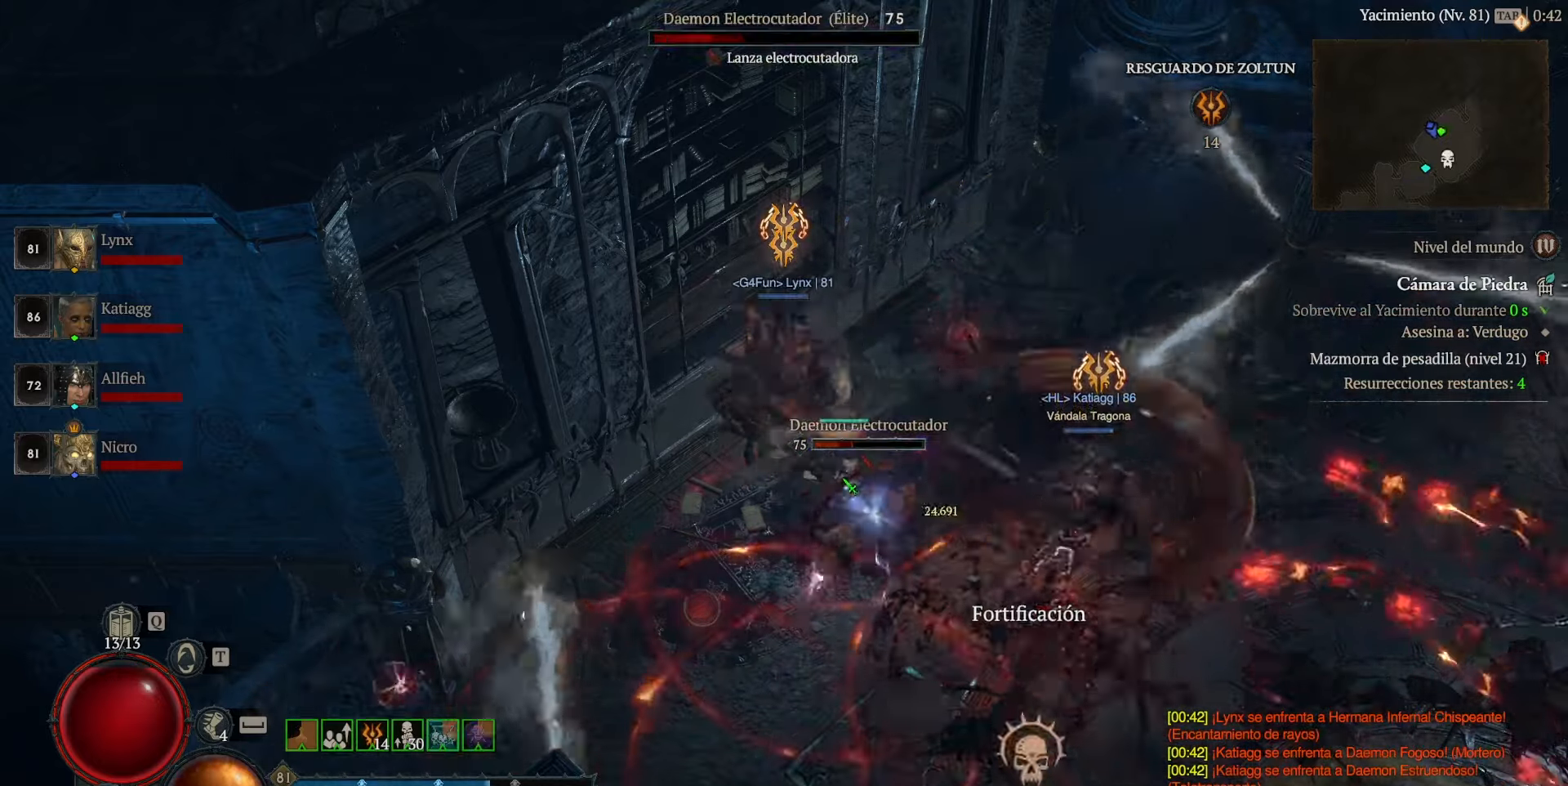
{"keys": ["shift"], "mouse": [], "events": [[80, "mouse_left", "down"], [240, "mouse_left", "up"], [280, "mouse_left", "down"], [440, "mouse_left", "up"]]}
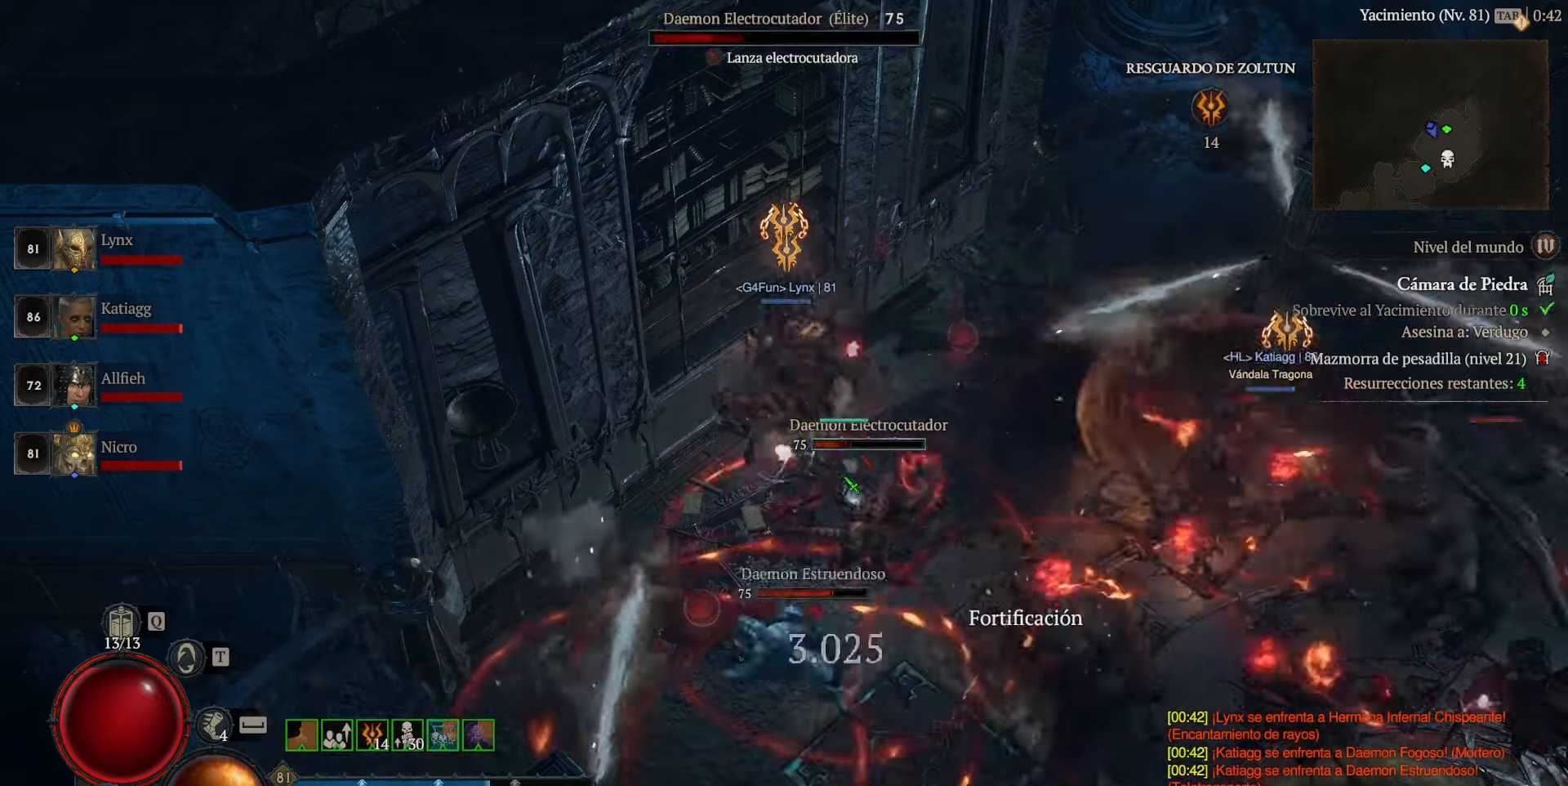
{"keys": ["shift"], "mouse": ["left"], "events": [[40, "mouse_left", "down"], [160, "mouse_left", "up"], [240, "mouse_left", "down"], [360, "mouse_left", "up"], [400, "mouse_left", "down"]]}
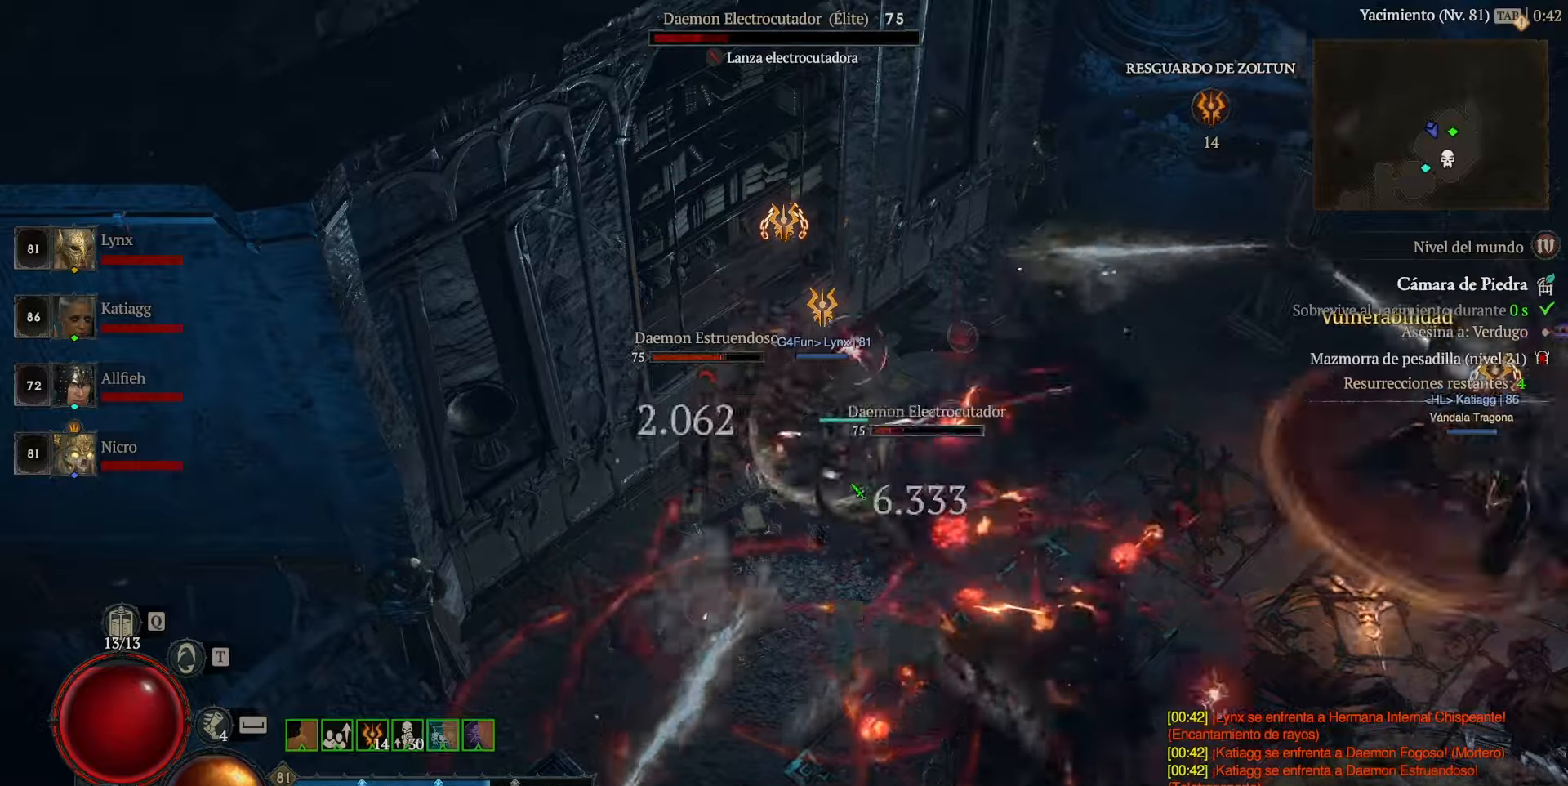
{"keys": ["shift"], "mouse": ["left"], "events": [[80, "mouse_left", "up"], [120, "mouse_left", "down"], [280, "mouse_left", "up"], [360, "mouse_left", "down"]]}
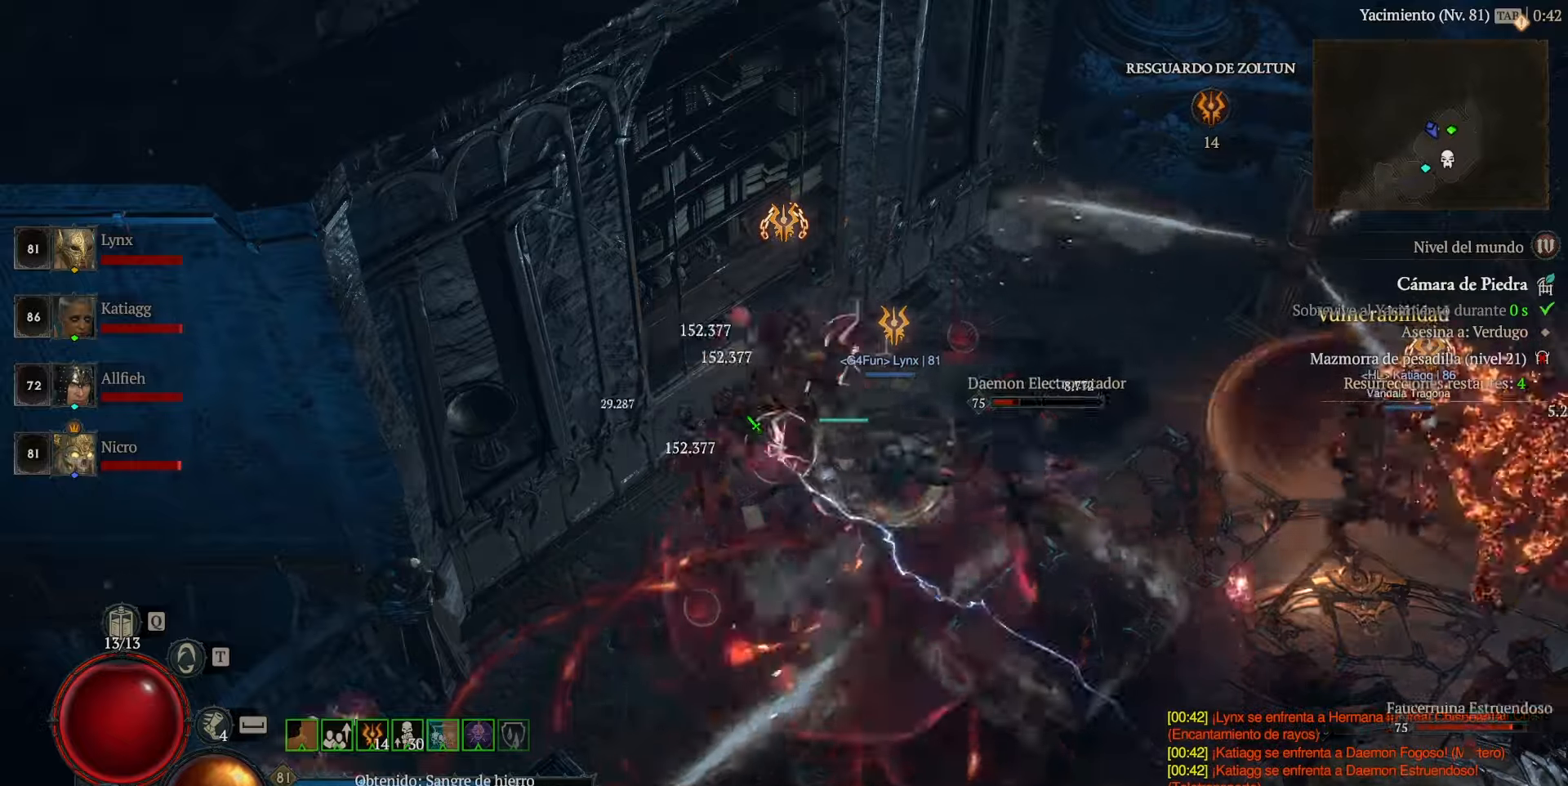
{"keys": ["shift"], "mouse": ["left"], "events": [[40, "mouse_left", "up"], [80, "mouse_left", "down"], [200, "mouse_left", "up"], [320, "mouse_left", "down"], [440, "mouse_left", "up"], [480, "mouse_left", "down"]]}
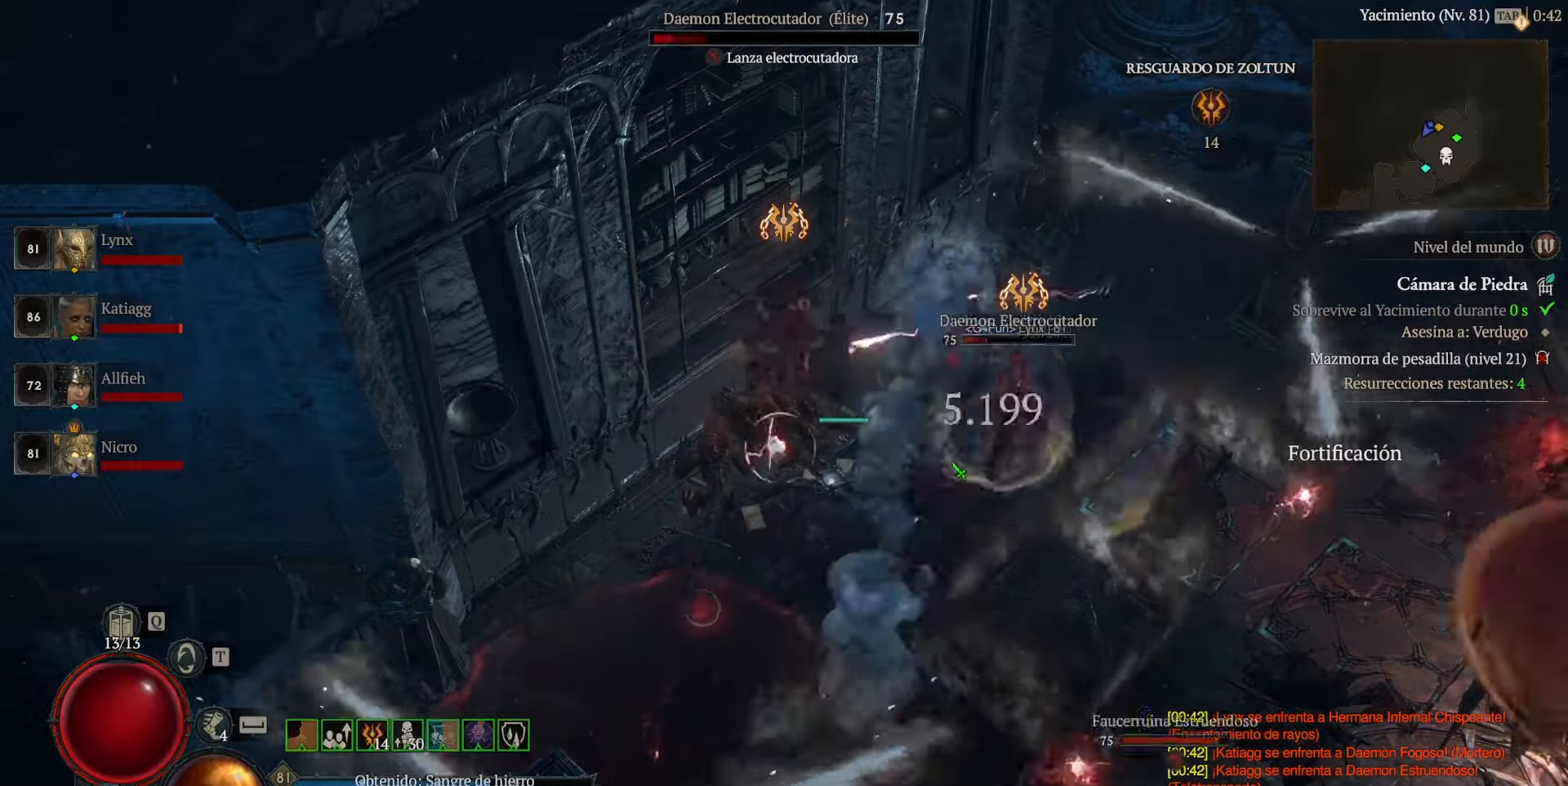
{"keys": ["shift"], "mouse": ["left"], "events": [[160, "mouse_left", "up"], [200, "mouse_left", "down"], [360, "mouse_left", "up"], [400, "mouse_left", "down"]]}
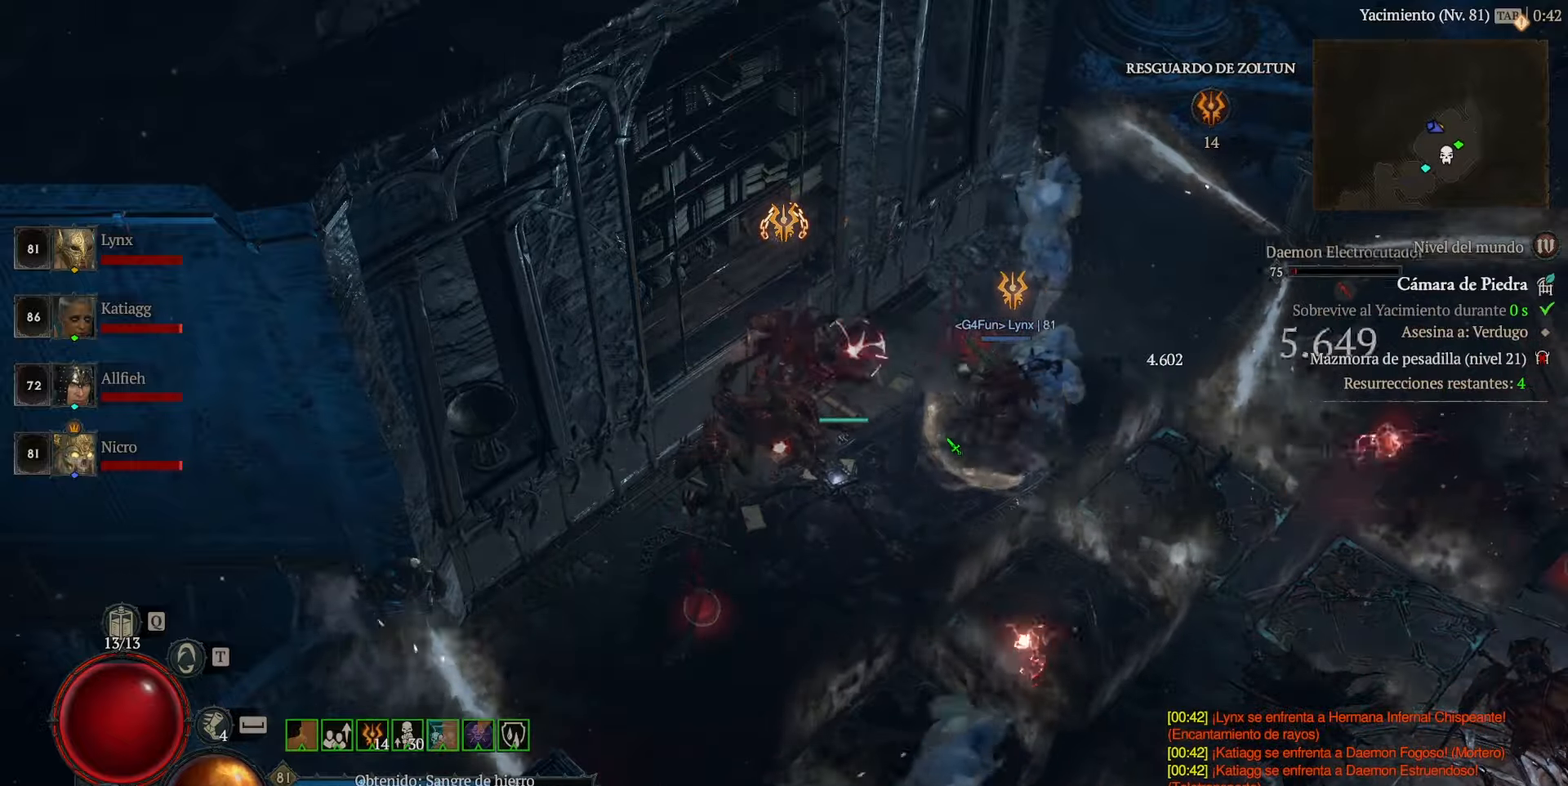
{"keys": ["shift"], "mouse": [], "events": [[80, "mouse_left", "up"]]}